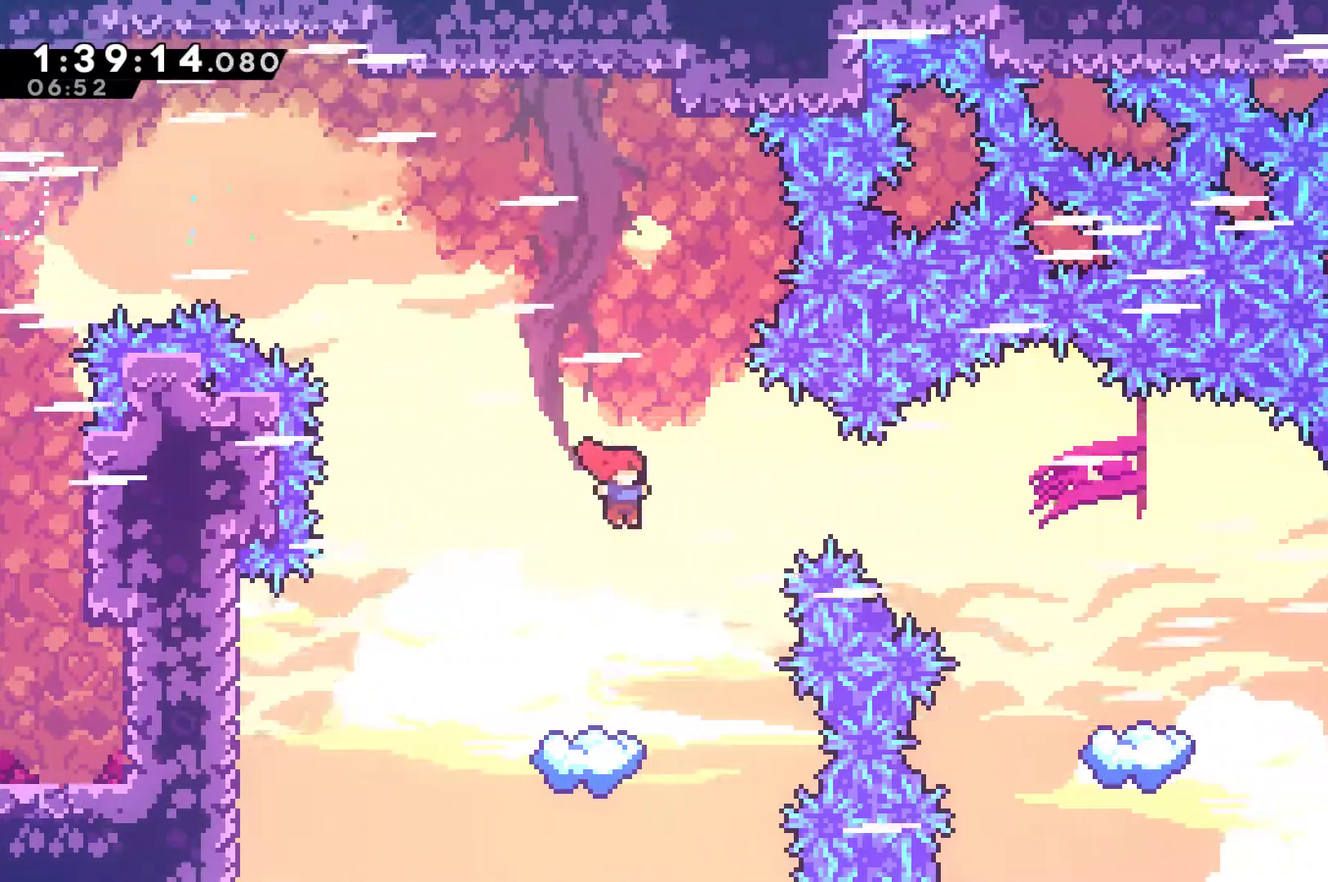
Gameplay with a controller (Xbox layout); each line is a JSON object with the inputs held at the frame after it. "events" lists button and stick changes between this image and that frame as [ms after this image, input, new state], when the widget could be followed in between.
{"buttons": [], "left_stick": "center", "right_stick": "center"}
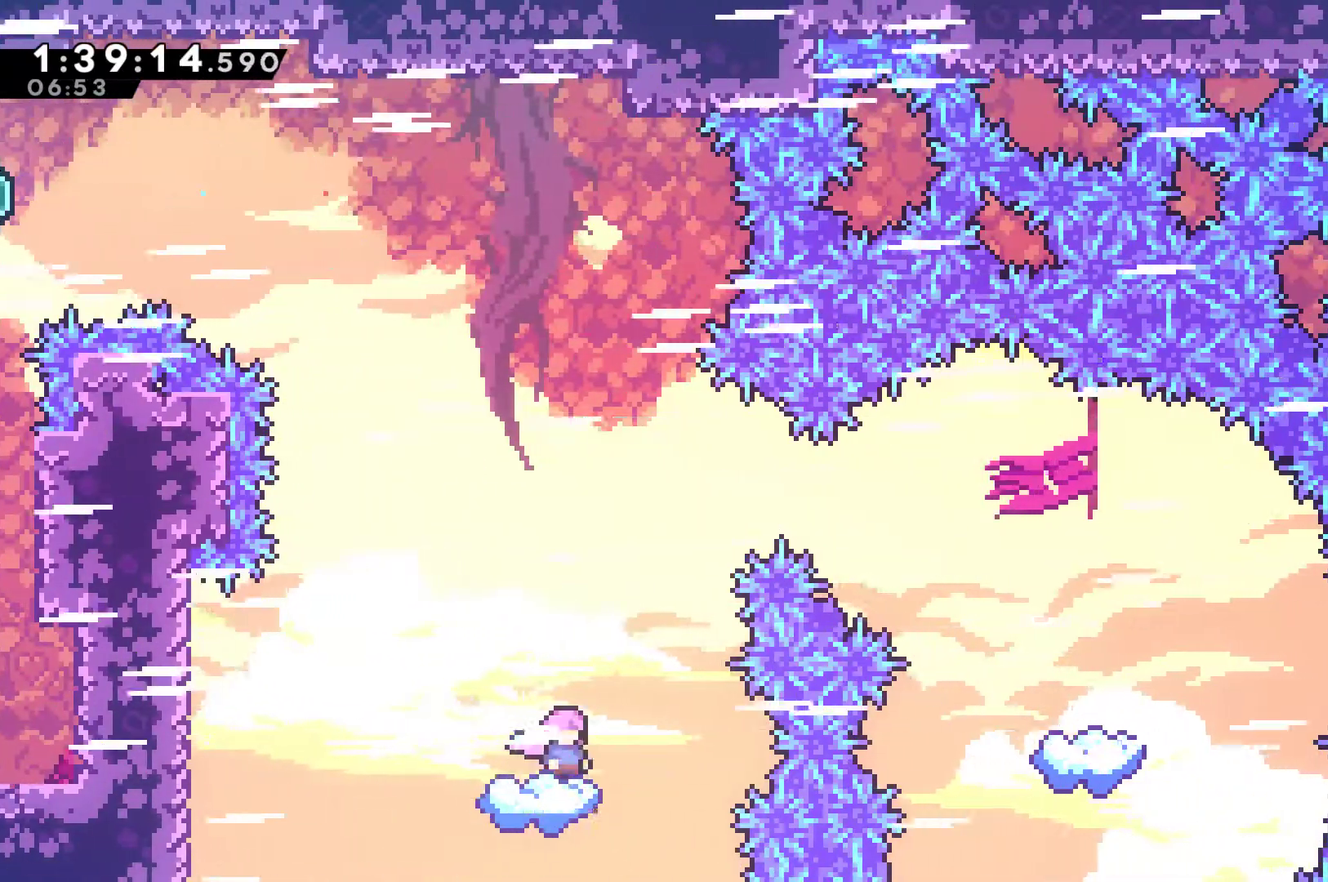
{"buttons": ["DPAD_RIGHT"], "left_stick": "center", "right_stick": "center", "events": [[67, "A", "down"], [133, "DPAD_RIGHT", "down"], [300, "A", "up"]]}
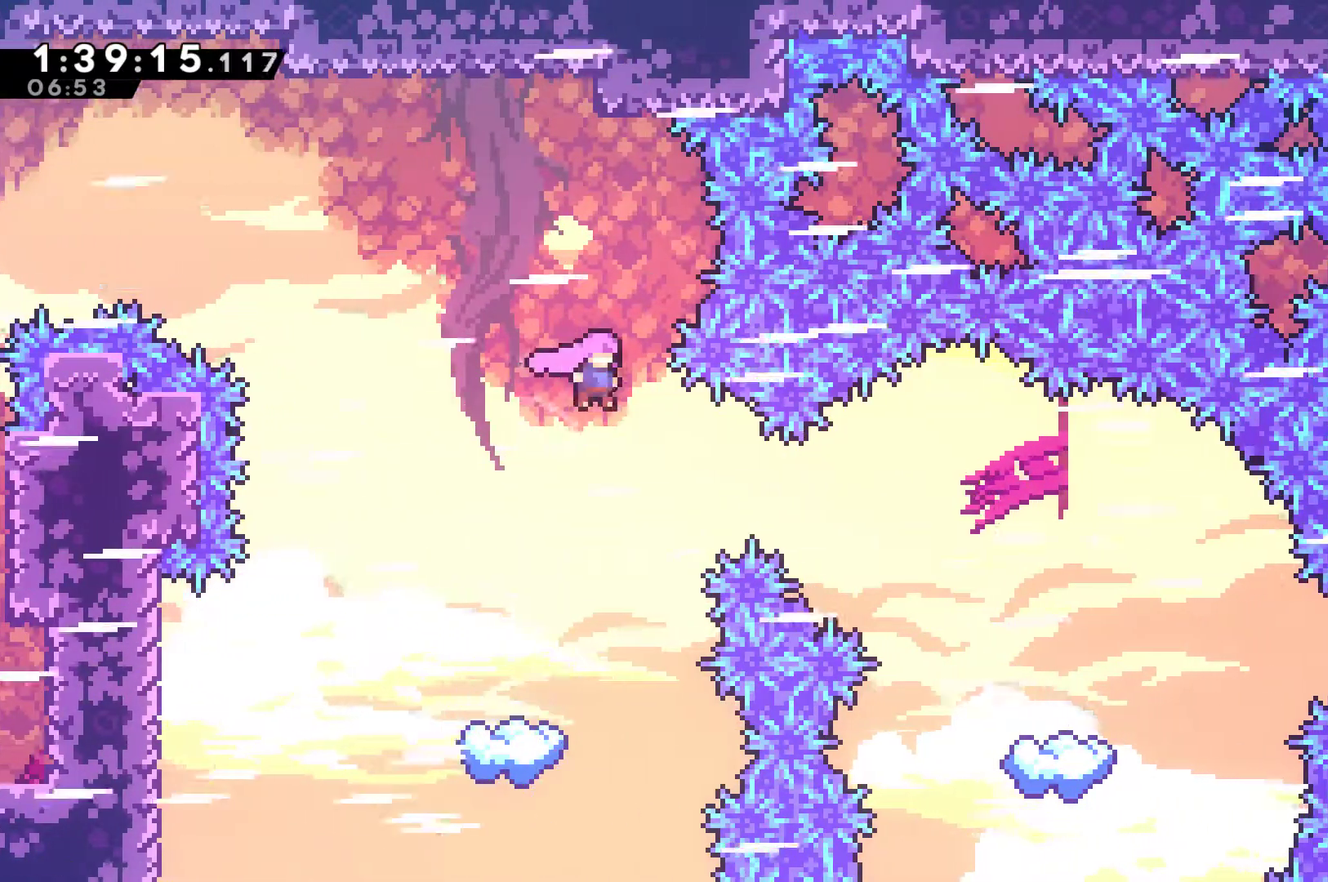
{"buttons": ["DPAD_RIGHT"], "left_stick": "center", "right_stick": "center", "events": [[233, "X", "down"], [467, "X", "up"]]}
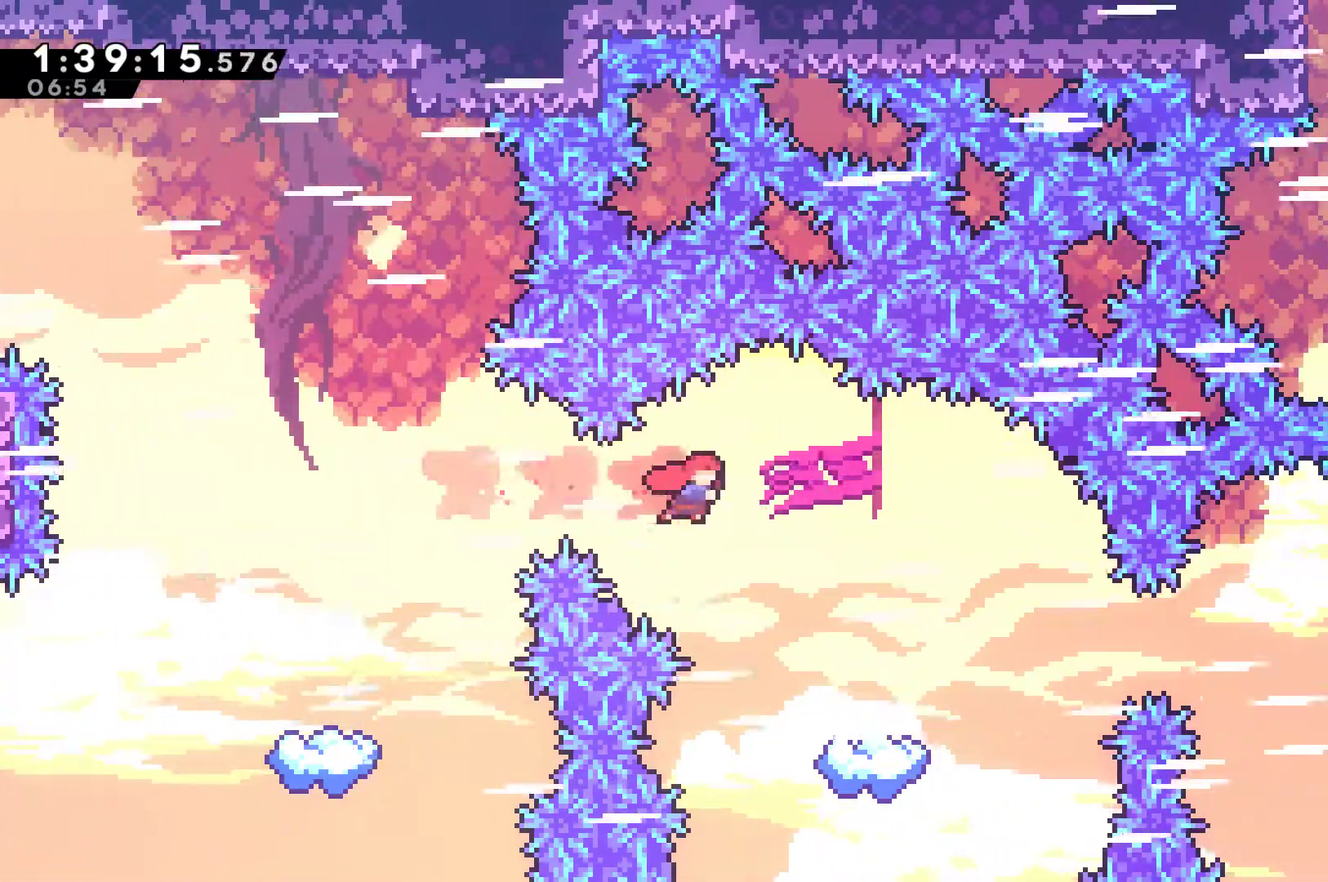
{"buttons": ["A", "DPAD_RIGHT"], "left_stick": "center", "right_stick": "center", "events": [[500, "A", "down"]]}
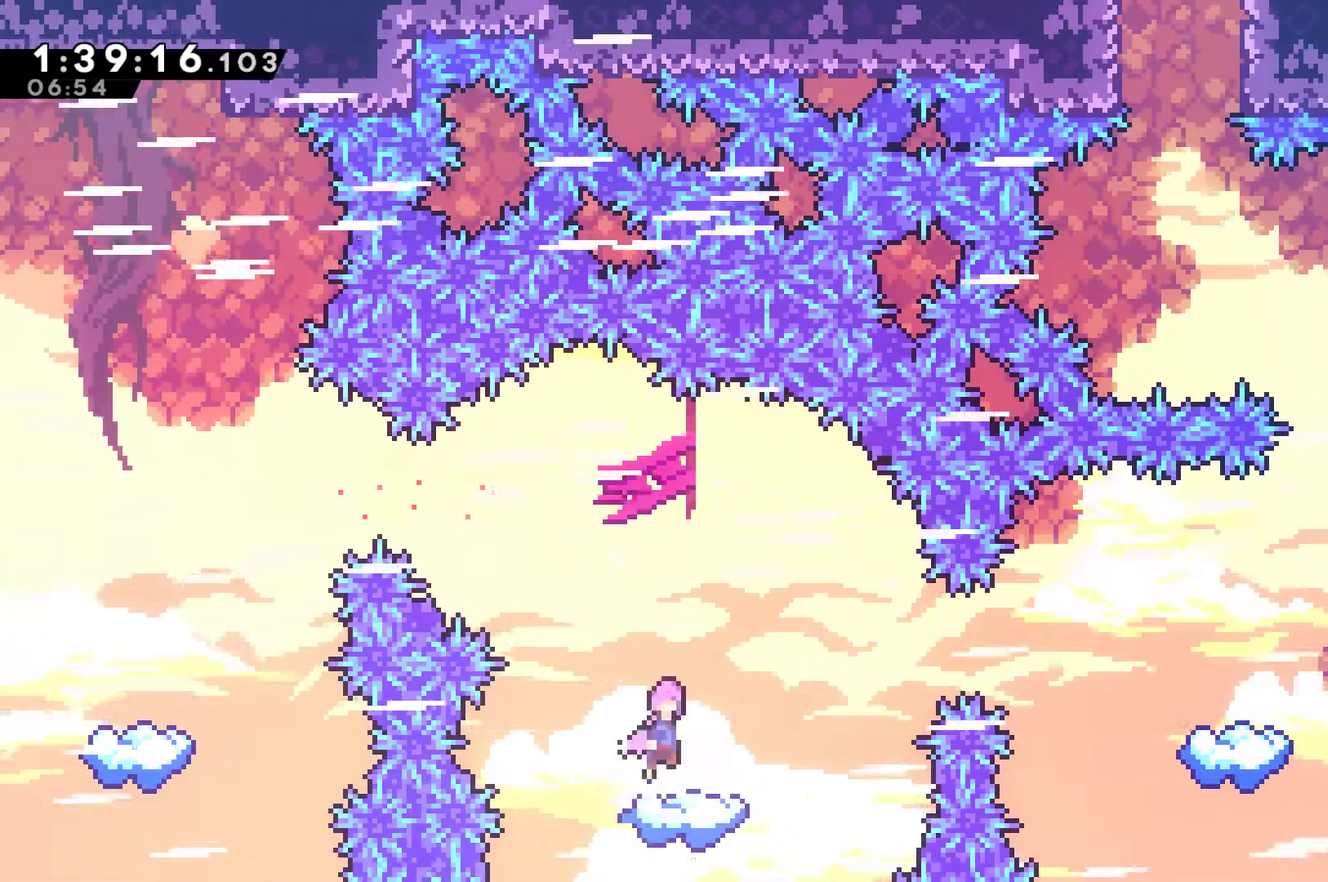
{"buttons": ["X", "DPAD_RIGHT"], "left_stick": "center", "right_stick": "center", "events": [[133, "A", "up"], [167, "DPAD_RIGHT", "up"], [333, "DPAD_RIGHT", "down"], [467, "X", "down"]]}
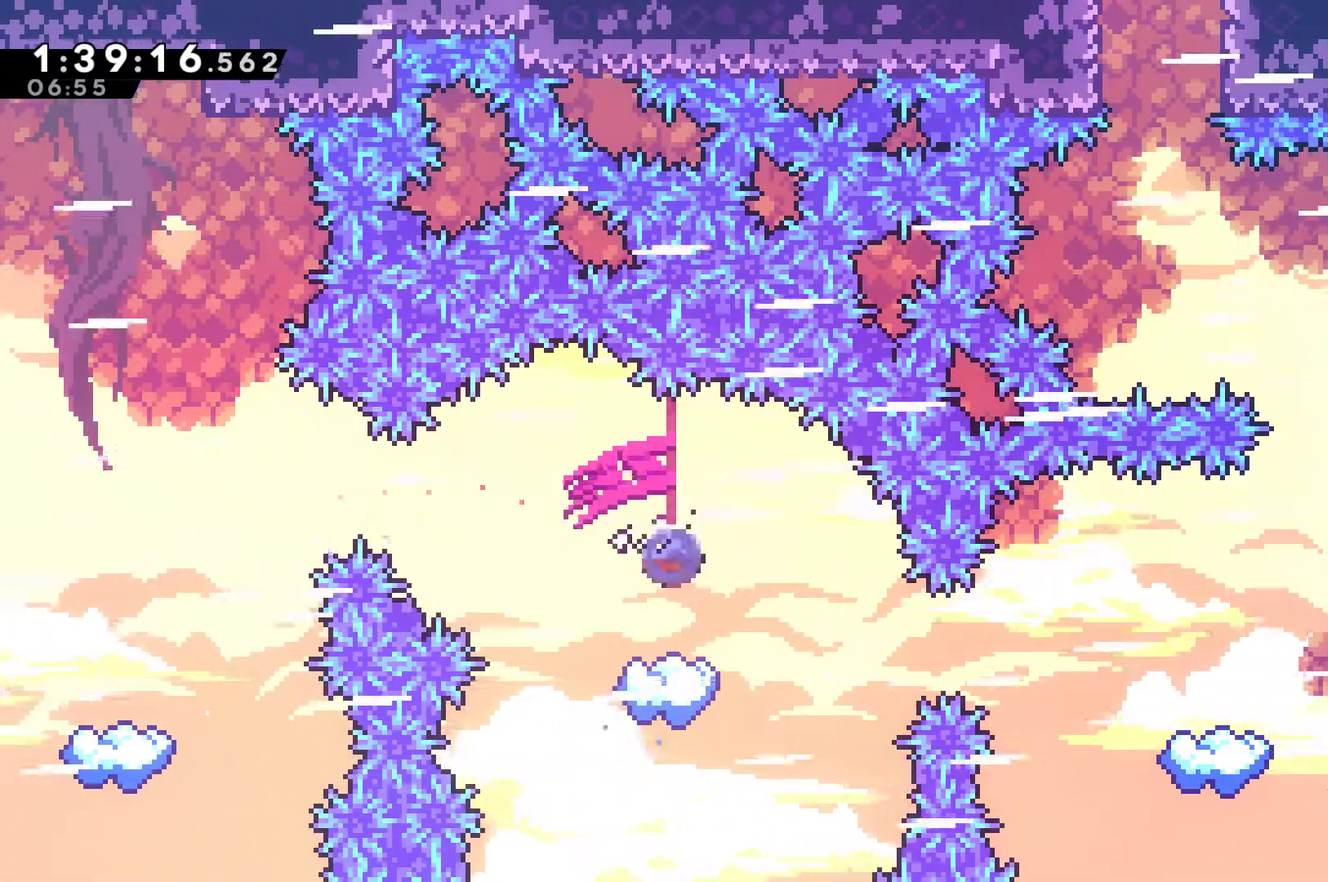
{"buttons": [], "left_stick": "center", "right_stick": "center", "events": [[67, "X", "up"], [133, "DPAD_RIGHT", "up"]]}
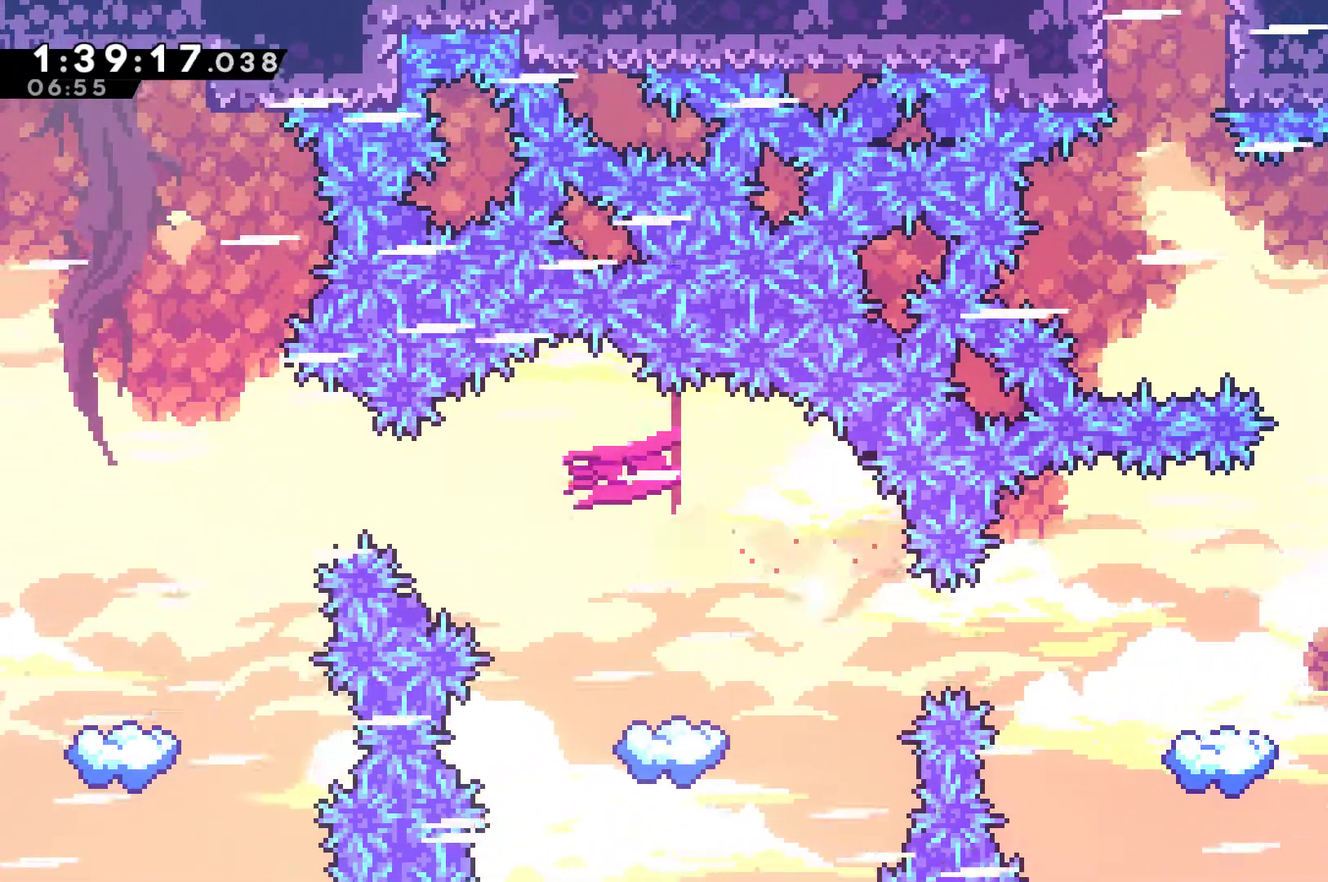
{"buttons": [], "left_stick": "center", "right_stick": "center", "events": [[67, "A", "down"], [167, "A", "up"], [233, "A", "down"], [300, "A", "up"], [400, "A", "down"], [500, "A", "up"]]}
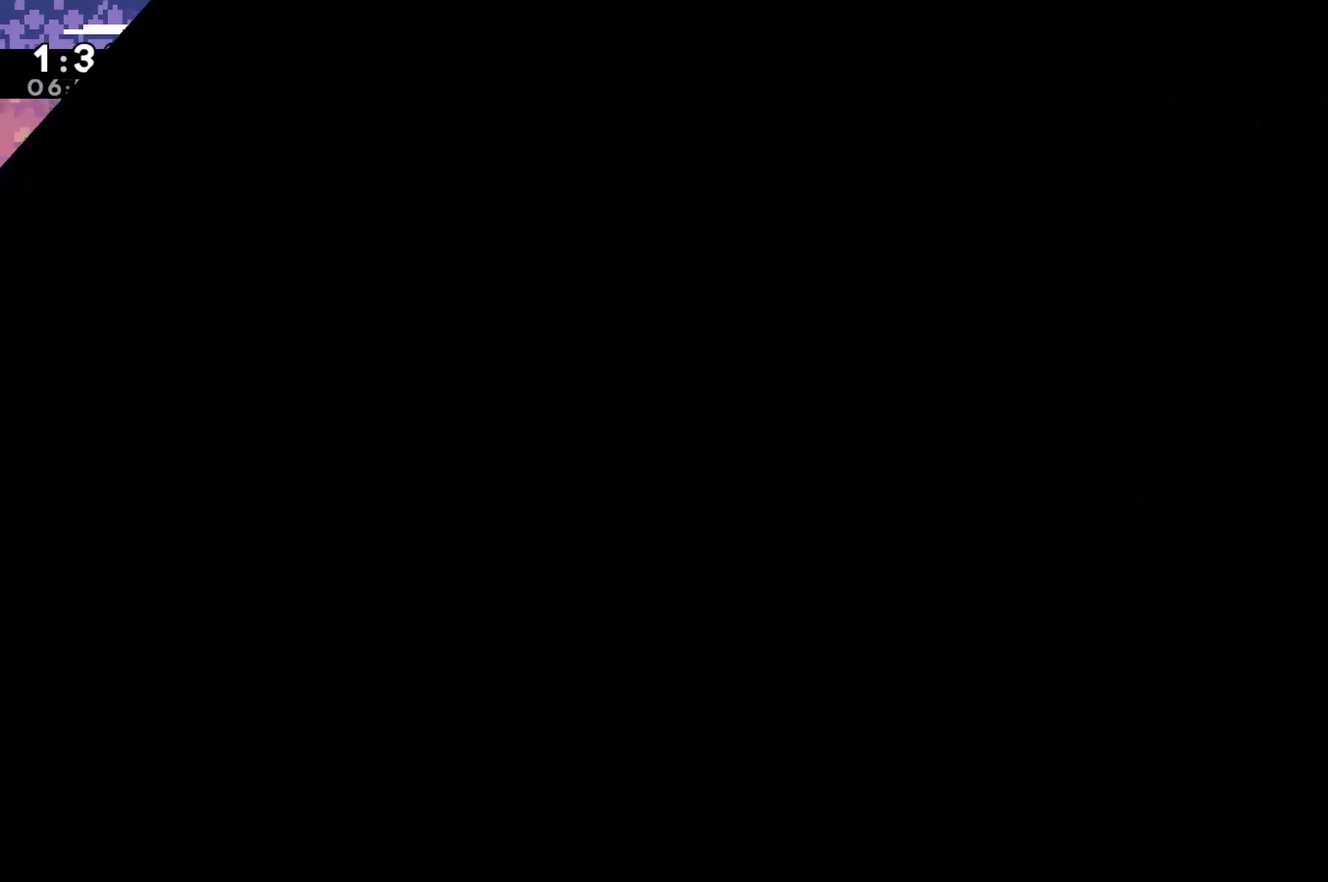
{"buttons": ["DPAD_RIGHT"], "left_stick": "center", "right_stick": "center", "events": [[133, "DPAD_RIGHT", "down"]]}
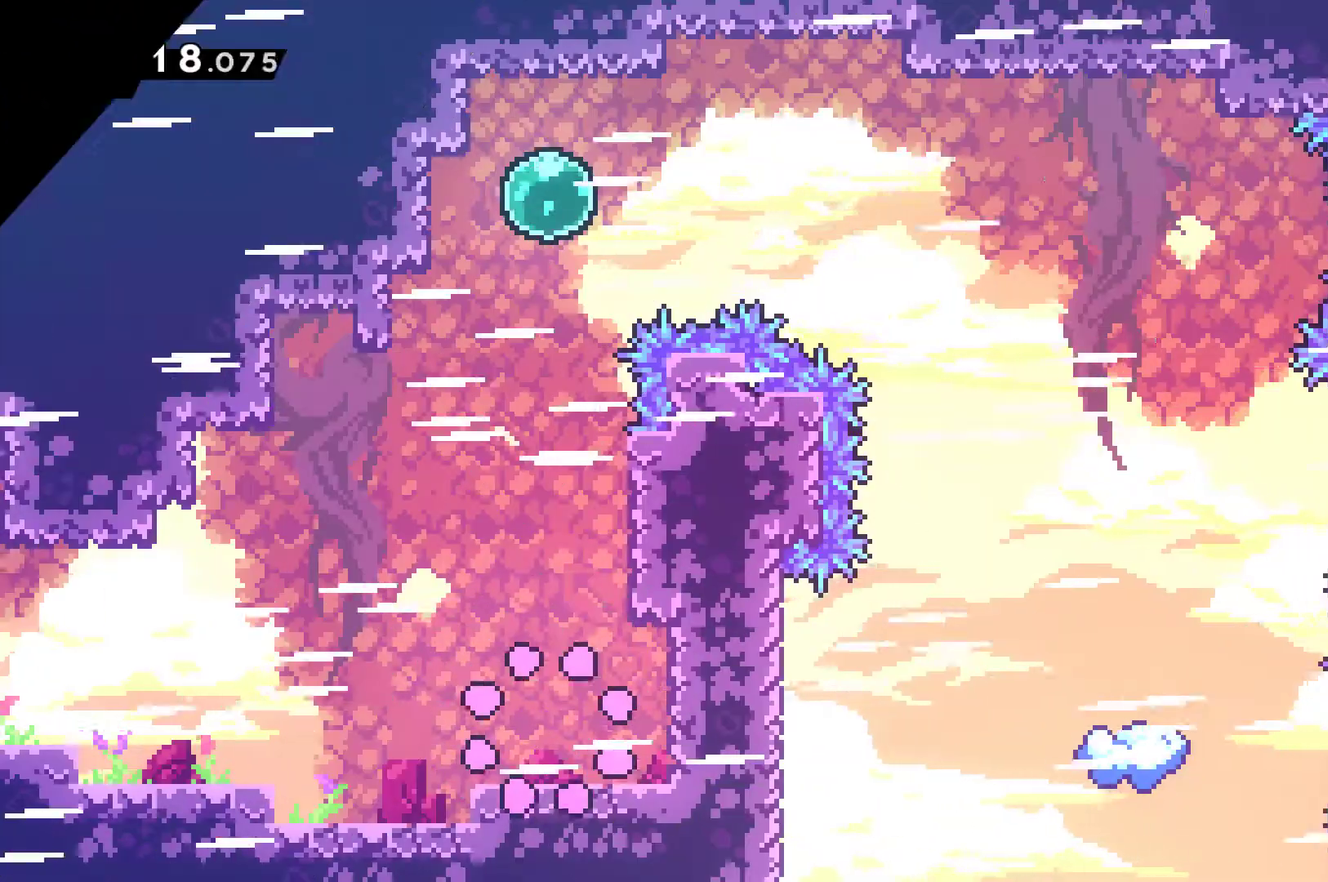
{"buttons": ["X", "DPAD_UP"], "left_stick": "center", "right_stick": "center", "events": [[167, "A", "down"], [300, "A", "up"], [333, "DPAD_UP", "down"], [333, "X", "down"], [367, "DPAD_RIGHT", "up"]]}
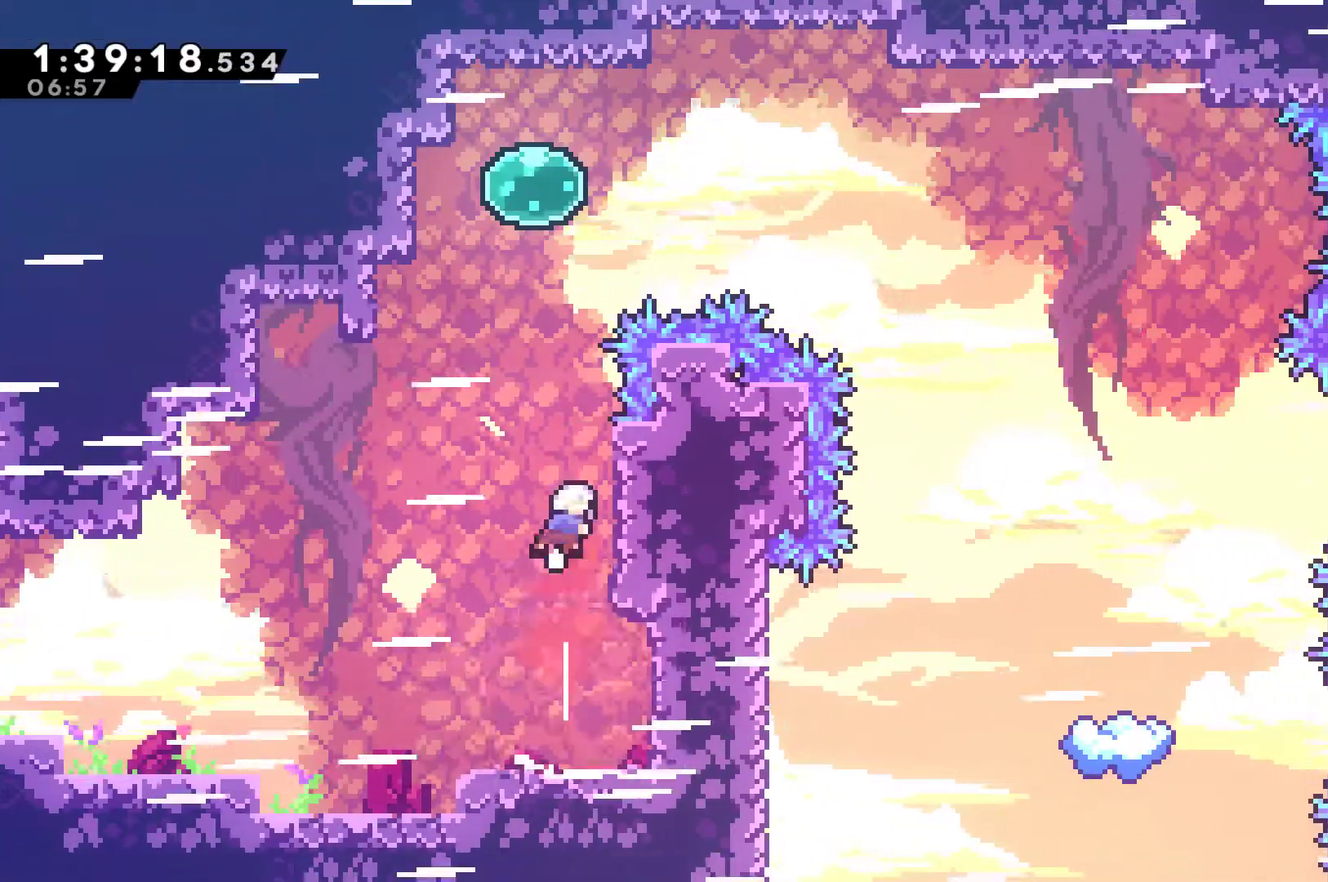
{"buttons": ["DPAD_UP", "DPAD_RIGHT"], "left_stick": "center", "right_stick": "center", "events": [[33, "A", "down"], [200, "DPAD_RIGHT", "down"], [300, "A", "up"], [300, "X", "up"]]}
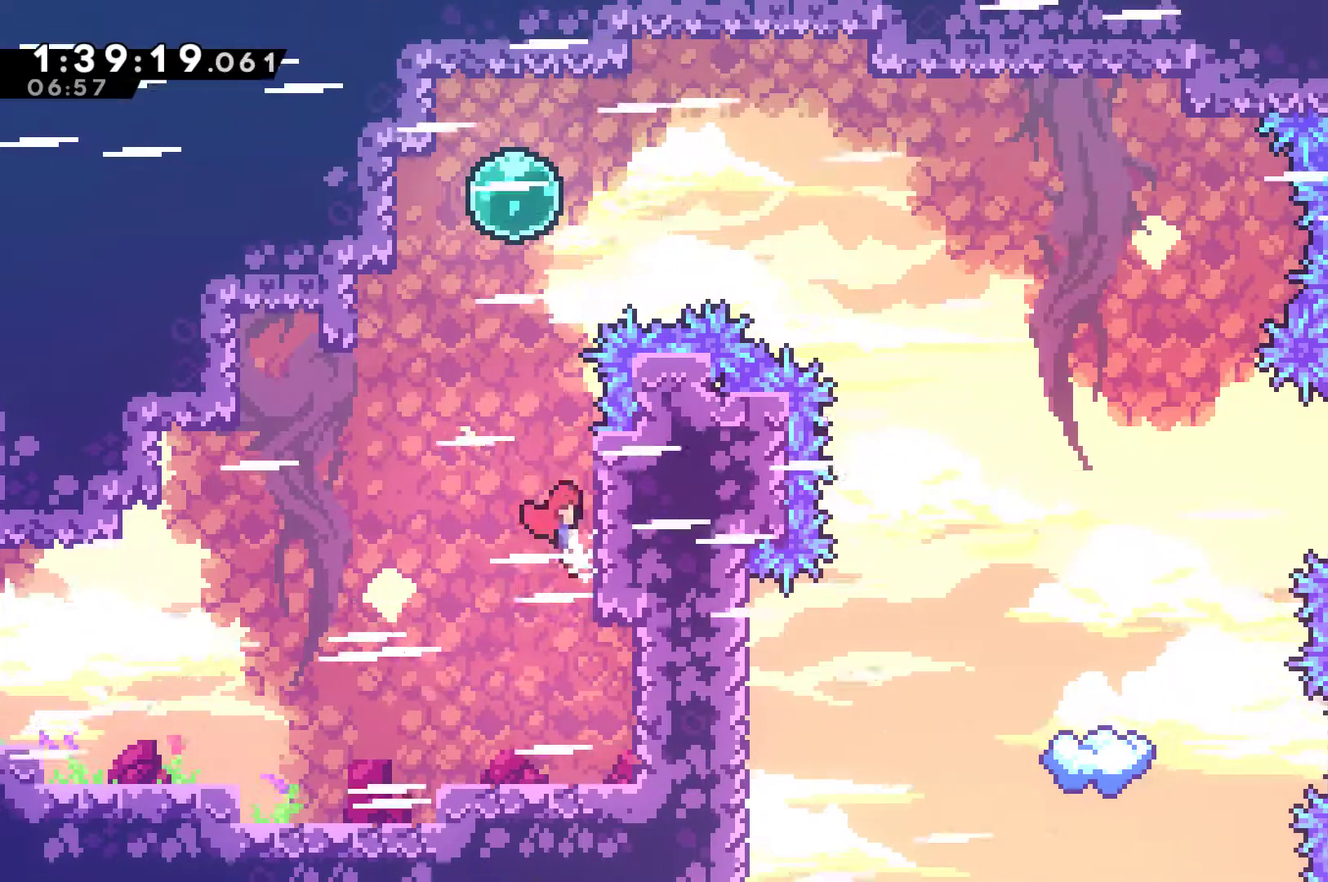
{"buttons": ["X", "DPAD_UP"], "left_stick": "center", "right_stick": "center", "events": [[33, "A", "down"], [67, "DPAD_RIGHT", "up"], [267, "A", "up"], [300, "DPAD_RIGHT", "down"], [300, "X", "down"], [400, "DPAD_RIGHT", "up"]]}
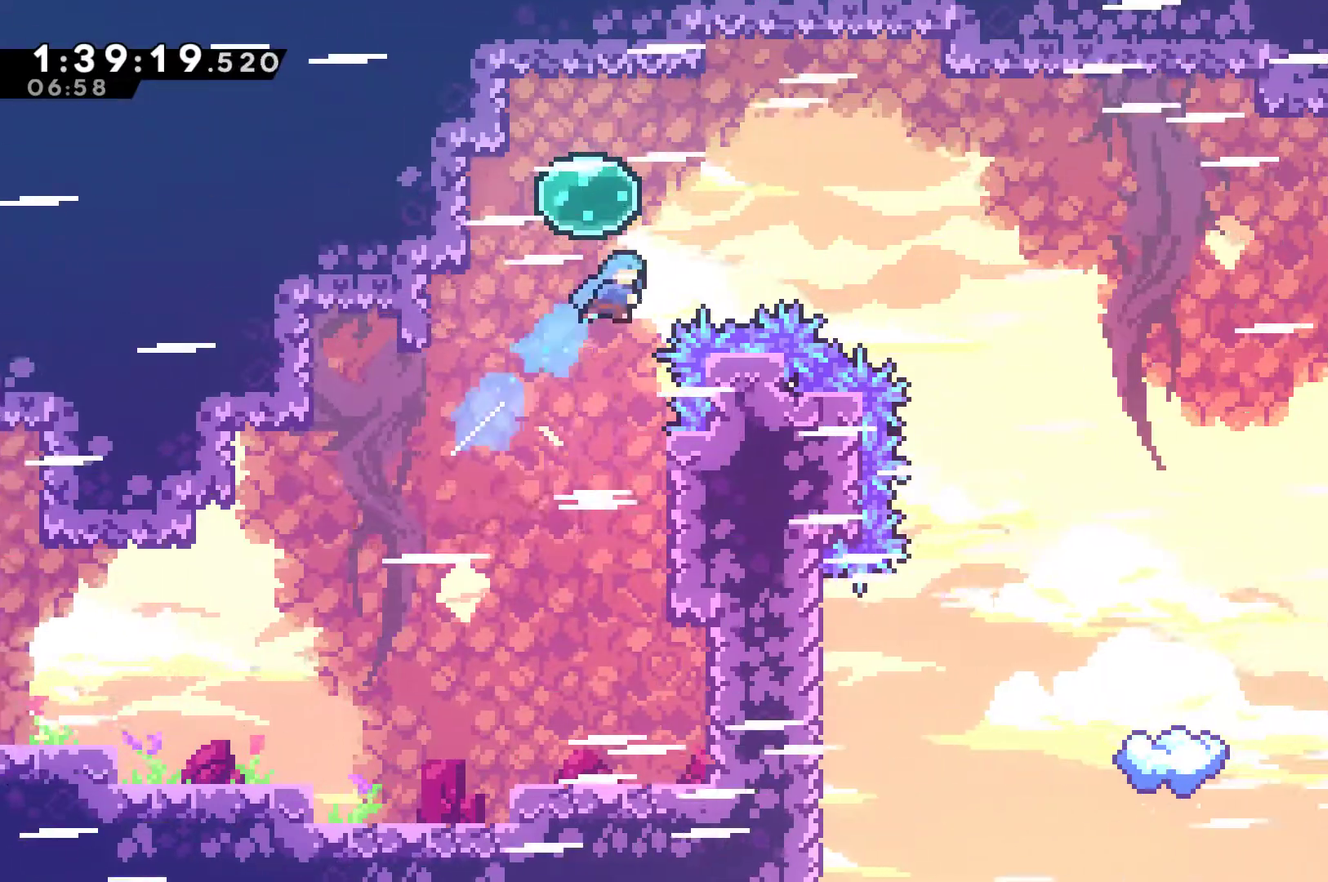
{"buttons": ["DPAD_RIGHT"], "left_stick": "center", "right_stick": "center", "events": [[133, "X", "up"], [400, "DPAD_RIGHT", "down"], [400, "DPAD_UP", "up"]]}
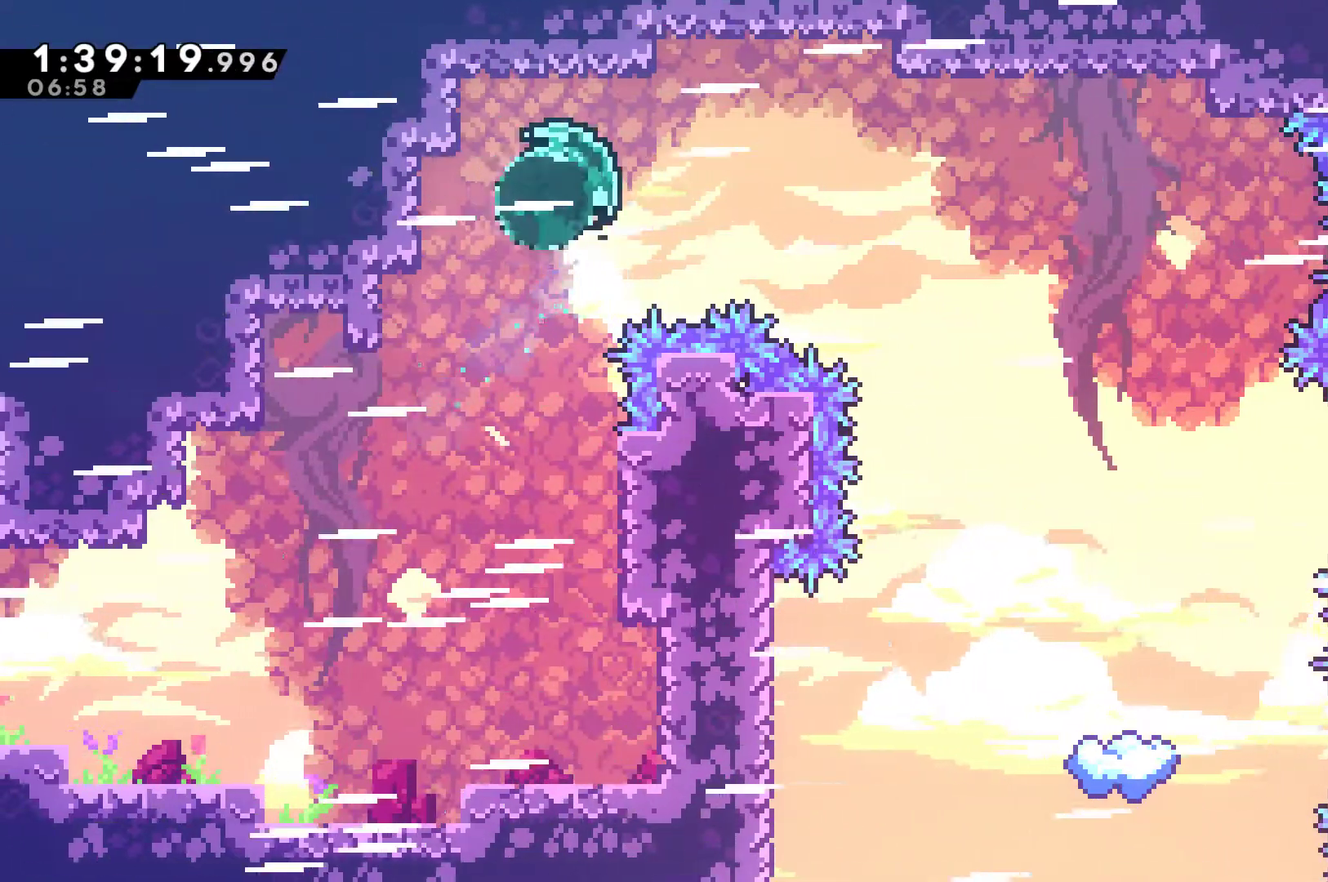
{"buttons": ["DPAD_RIGHT"], "left_stick": "center", "right_stick": "center", "events": []}
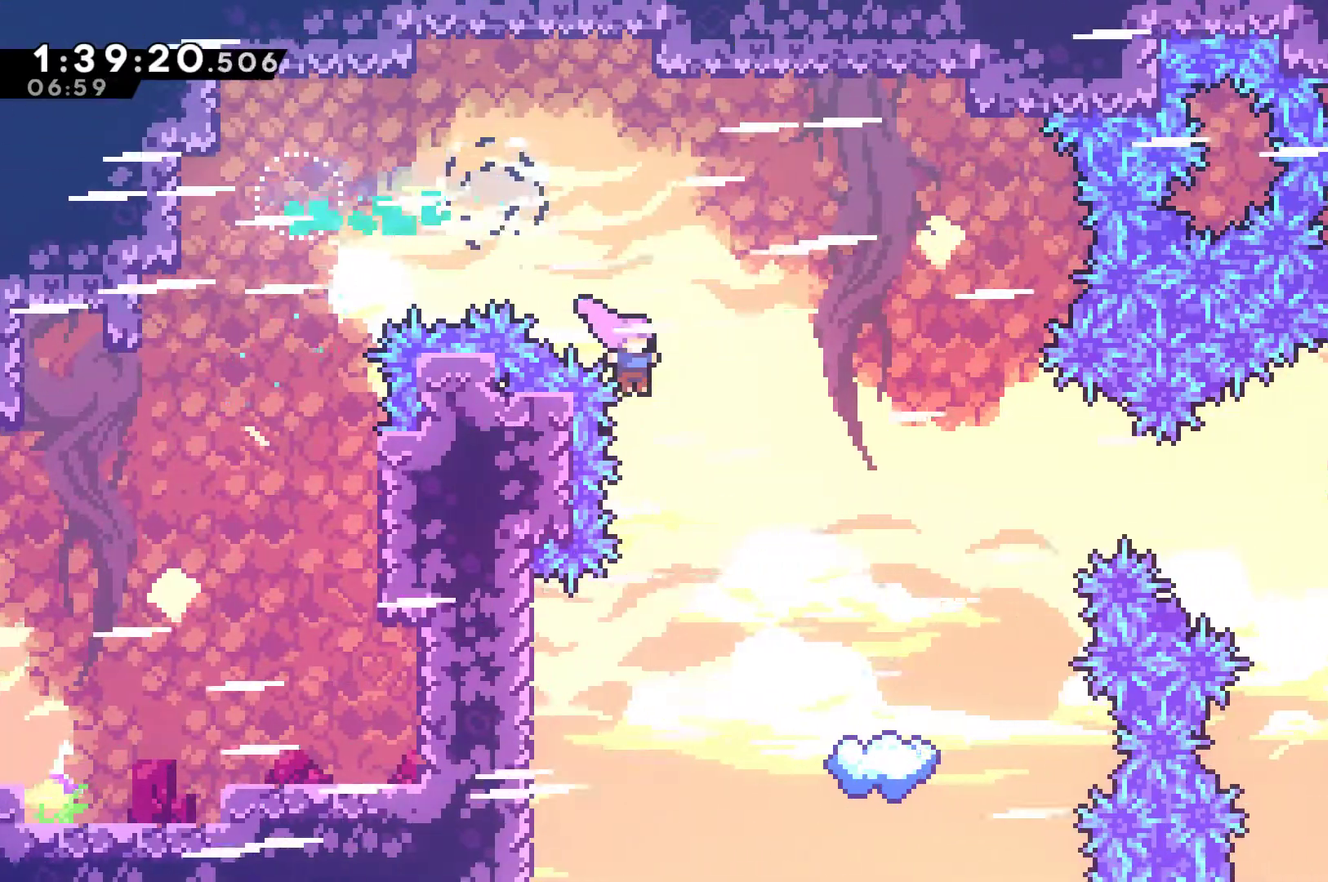
{"buttons": [], "left_stick": "center", "right_stick": "center", "events": [[267, "X", "down"], [333, "X", "up"], [433, "DPAD_RIGHT", "up"]]}
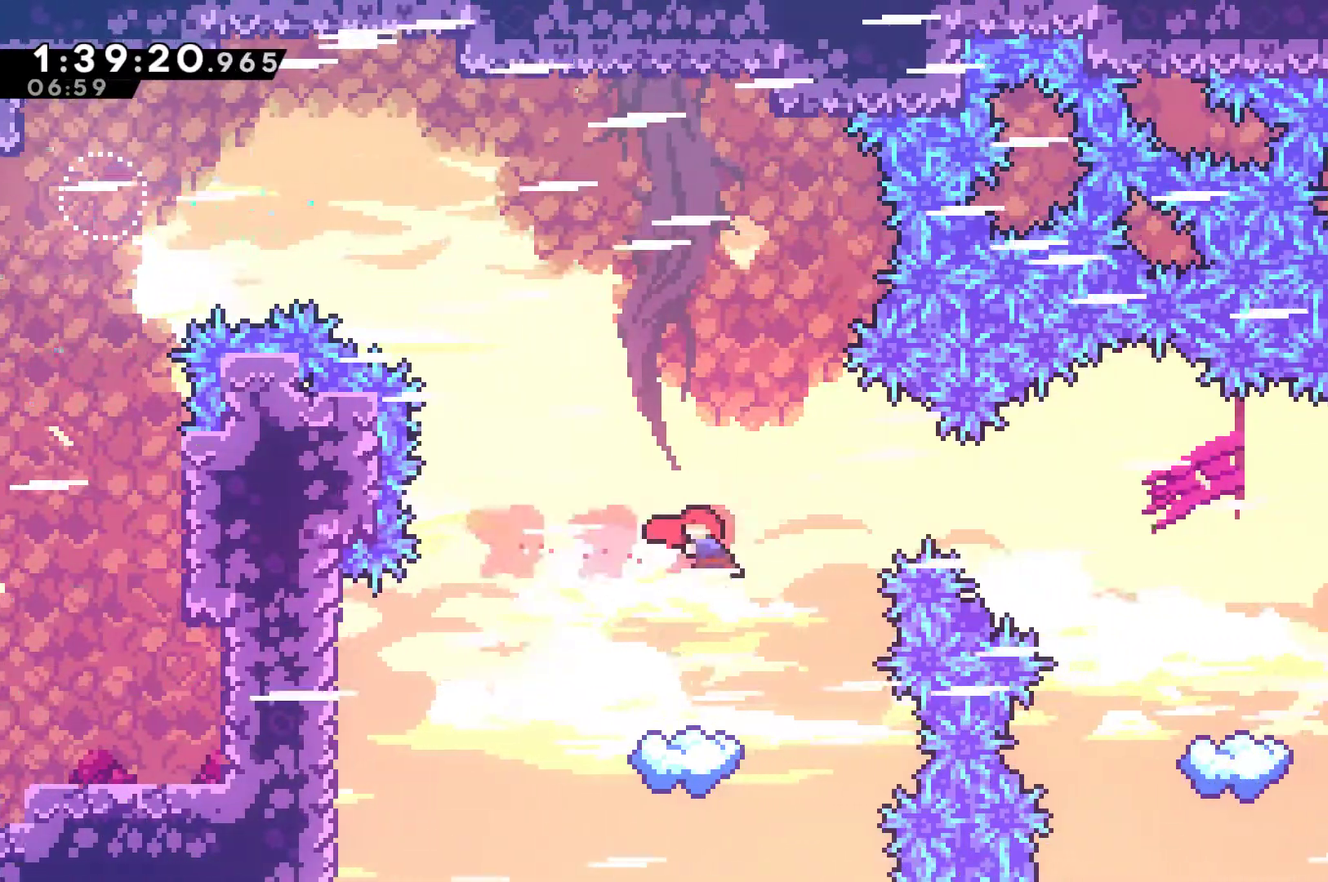
{"buttons": [], "left_stick": "center", "right_stick": "center", "events": [[33, "DPAD_LEFT", "down"], [33, "DPAD_UP", "down"], [300, "DPAD_LEFT", "up"], [300, "DPAD_UP", "up"]]}
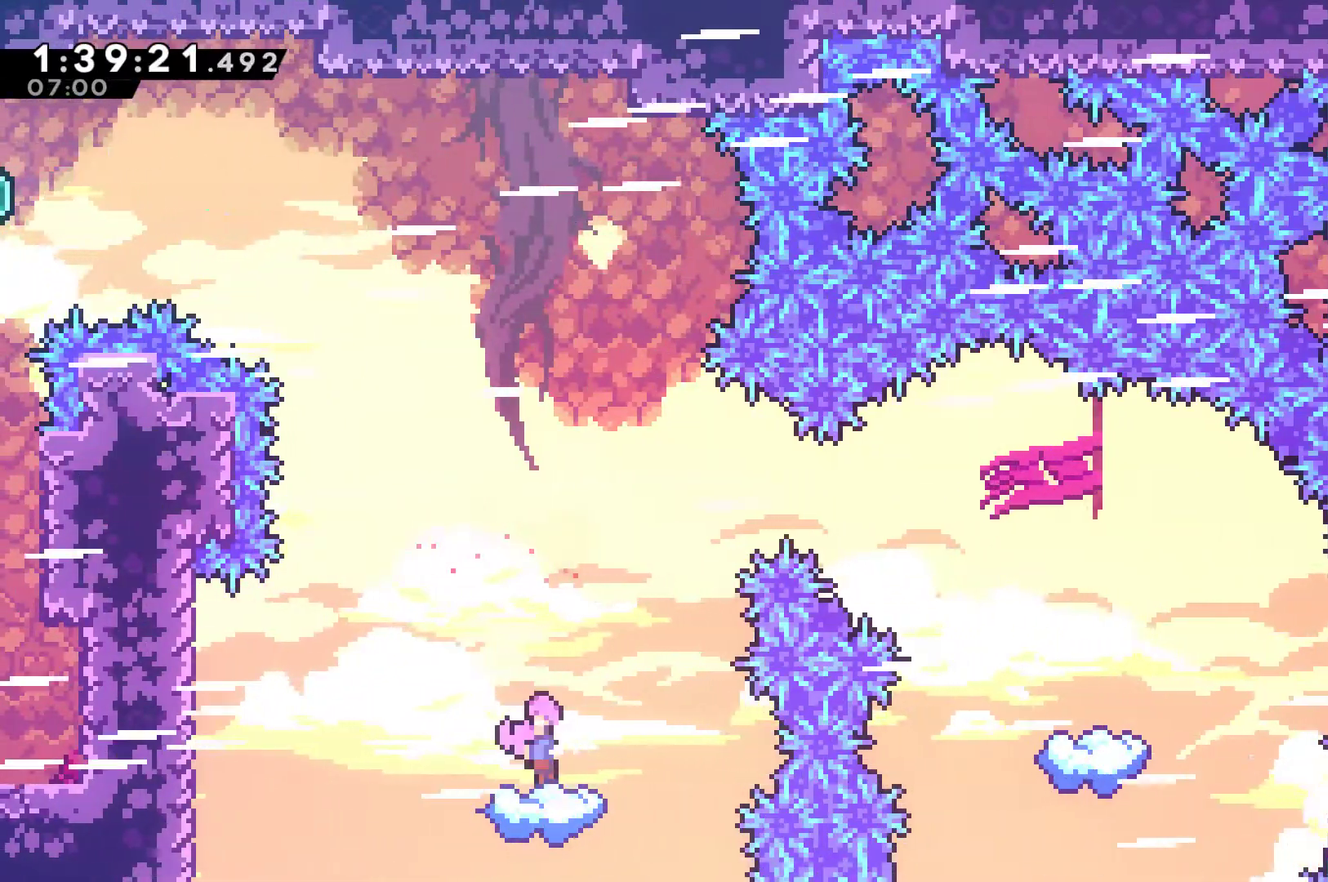
{"buttons": ["DPAD_UP"], "left_stick": "center", "right_stick": "center", "events": [[33, "A", "down"], [33, "DPAD_RIGHT", "down"], [300, "A", "up"], [400, "DPAD_UP", "down"], [433, "DPAD_RIGHT", "up"]]}
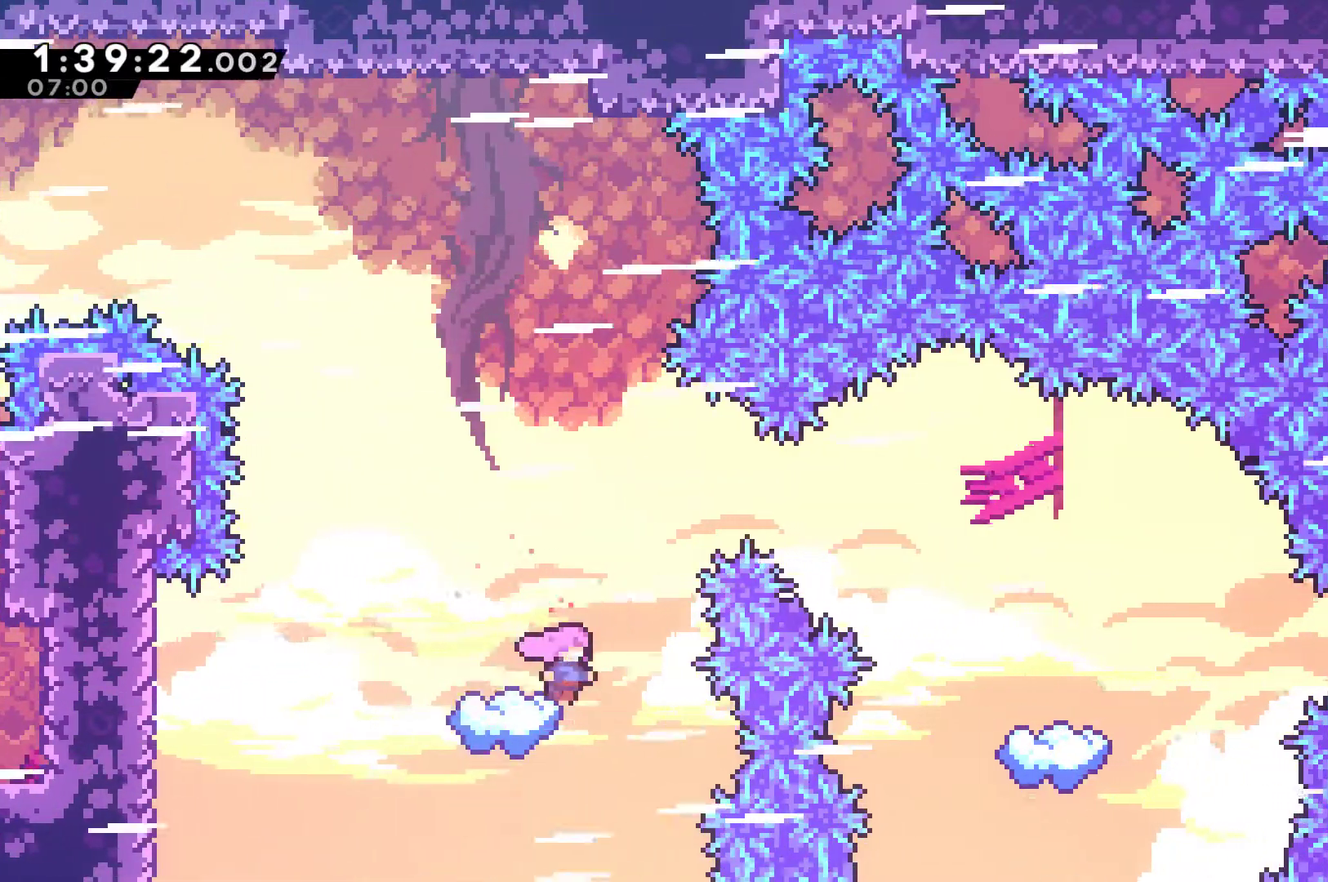
{"buttons": ["A", "DPAD_RIGHT"], "left_stick": "center", "right_stick": "center", "events": [[167, "DPAD_LEFT", "down"], [233, "DPAD_LEFT", "up"], [300, "DPAD_RIGHT", "down"], [300, "DPAD_UP", "up"], [333, "A", "down"]]}
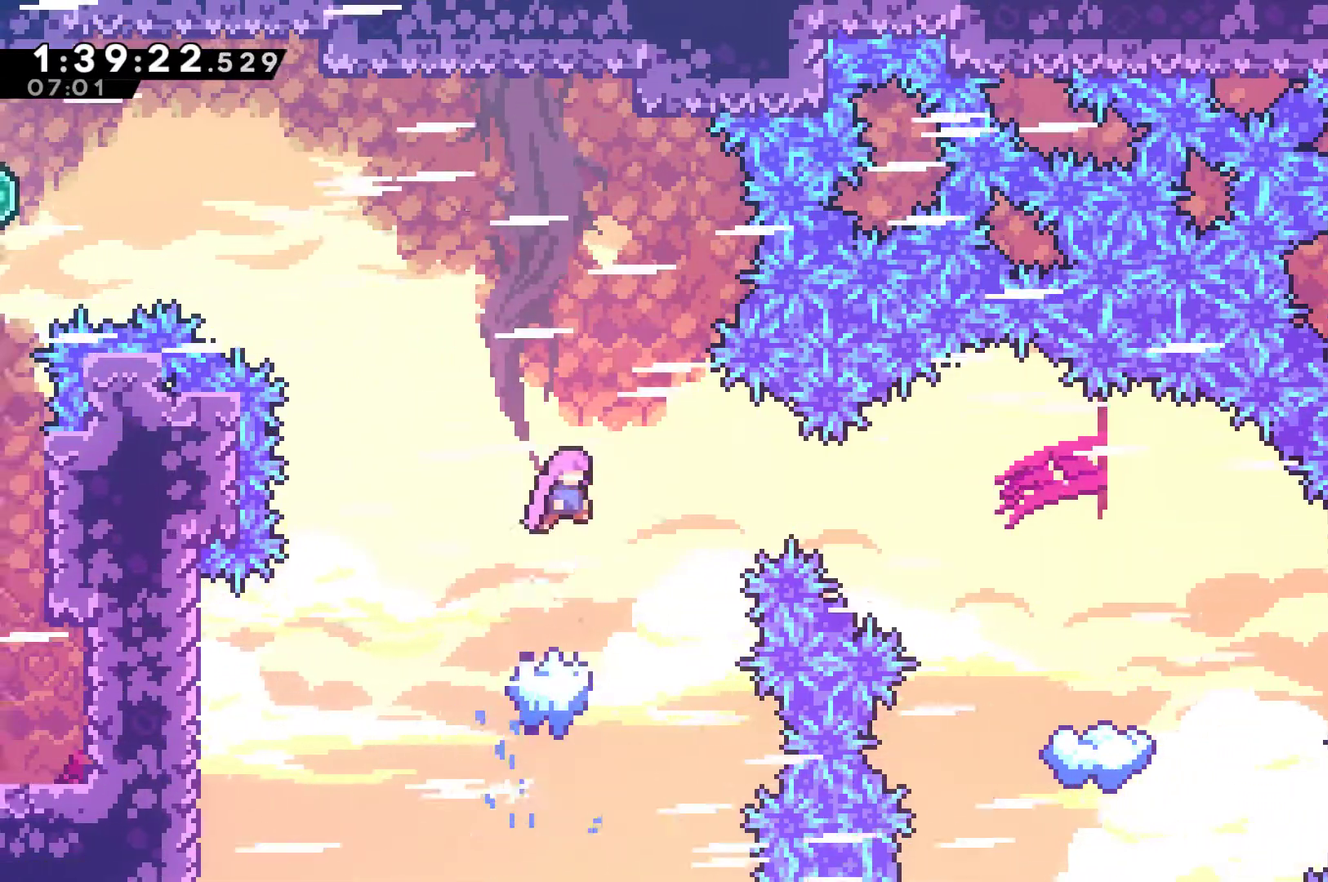
{"buttons": ["X", "DPAD_RIGHT"], "left_stick": "center", "right_stick": "center", "events": [[133, "A", "up"], [167, "DPAD_RIGHT", "up"], [267, "DPAD_RIGHT", "down"], [433, "X", "down"]]}
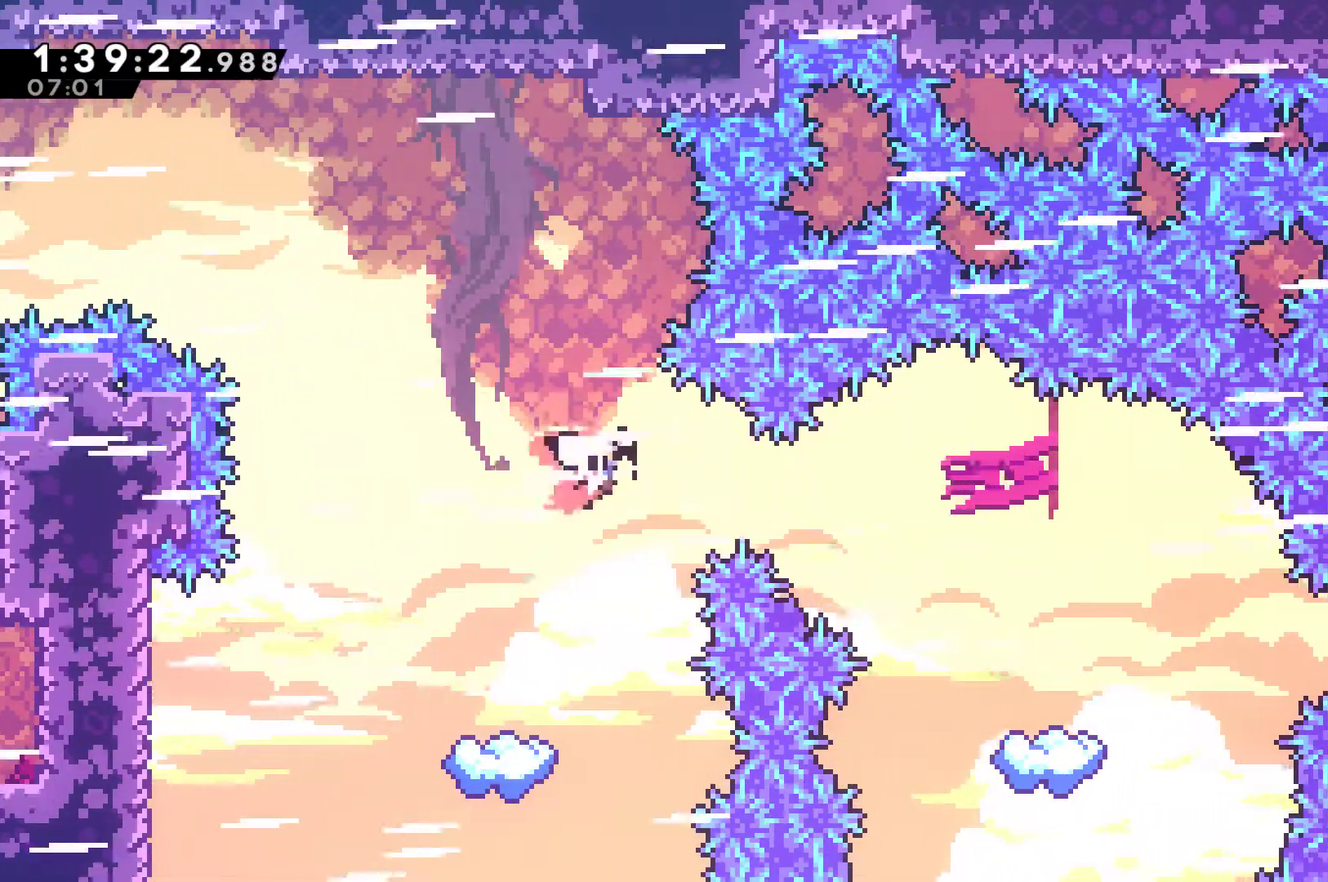
{"buttons": ["X", "DPAD_RIGHT"], "left_stick": "center", "right_stick": "center", "events": [[167, "X", "up"], [467, "X", "down"]]}
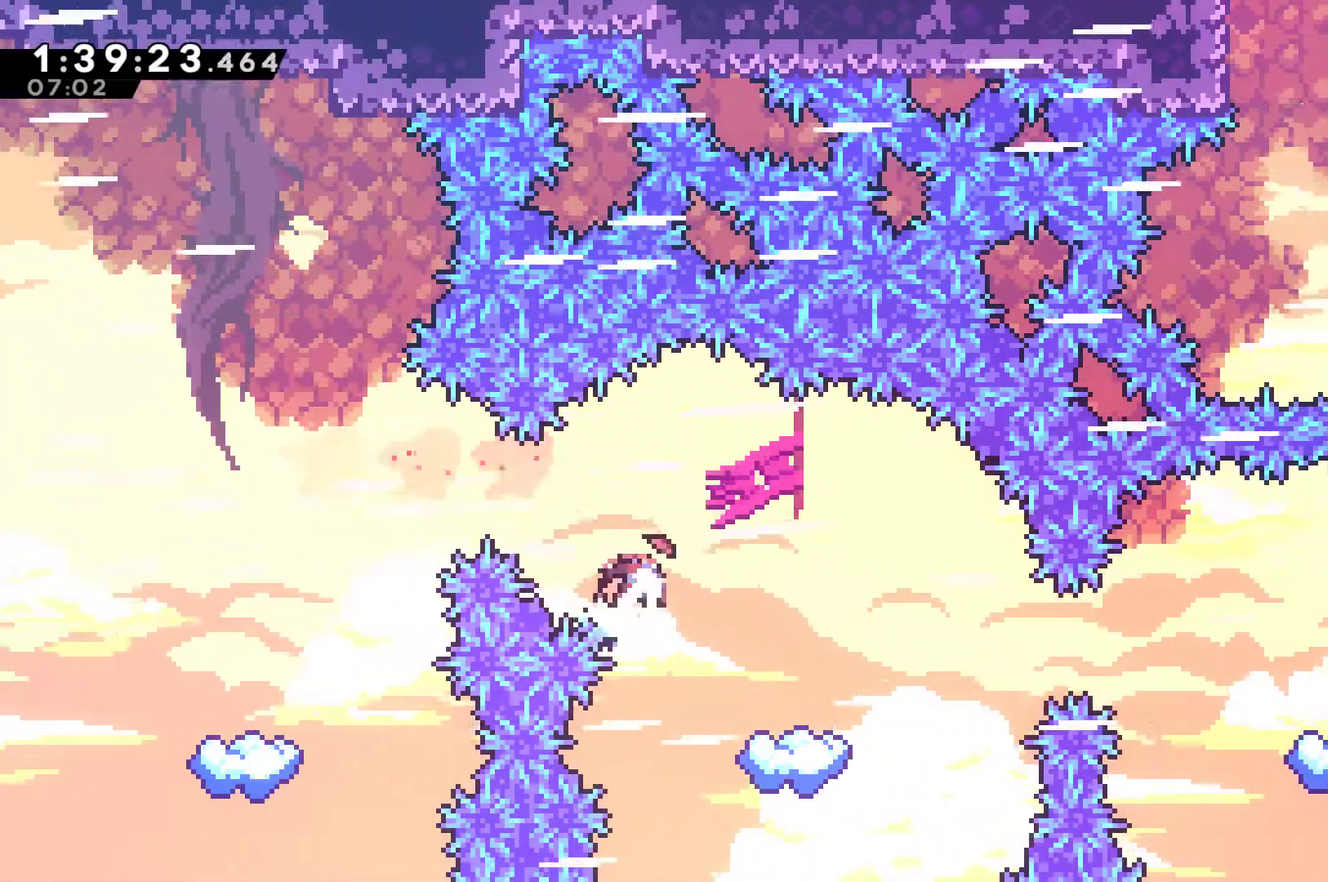
{"buttons": [], "left_stick": "center", "right_stick": "center", "events": [[33, "DPAD_RIGHT", "up"], [33, "DPAD_UP", "down"], [33, "X", "up"], [67, "DPAD_LEFT", "down"], [267, "DPAD_LEFT", "up"], [267, "DPAD_RIGHT", "down"], [267, "DPAD_UP", "up"], [433, "DPAD_RIGHT", "up"]]}
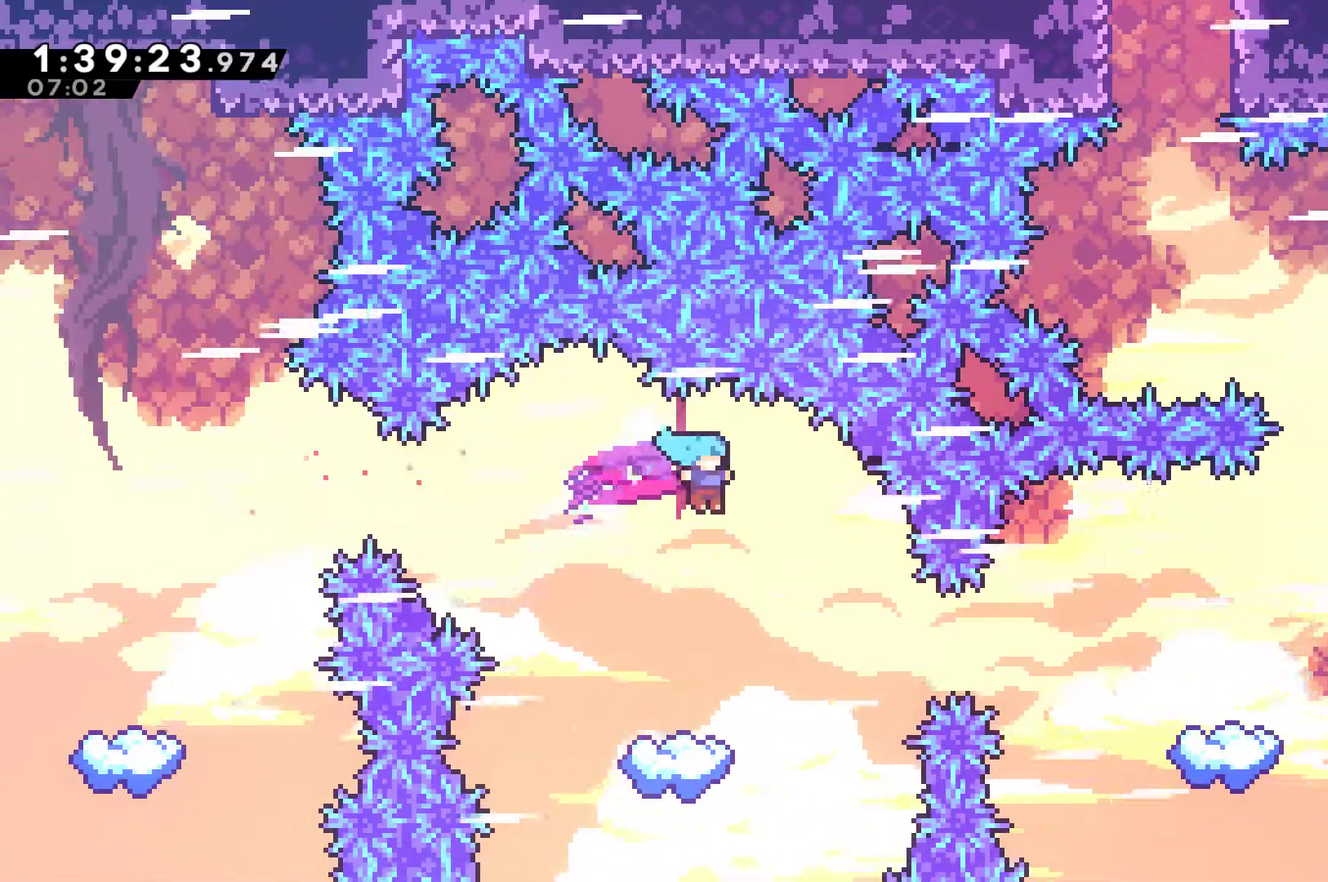
{"buttons": [], "left_stick": "center", "right_stick": "center", "events": [[200, "DPAD_RIGHT", "down"], [333, "DPAD_RIGHT", "up"]]}
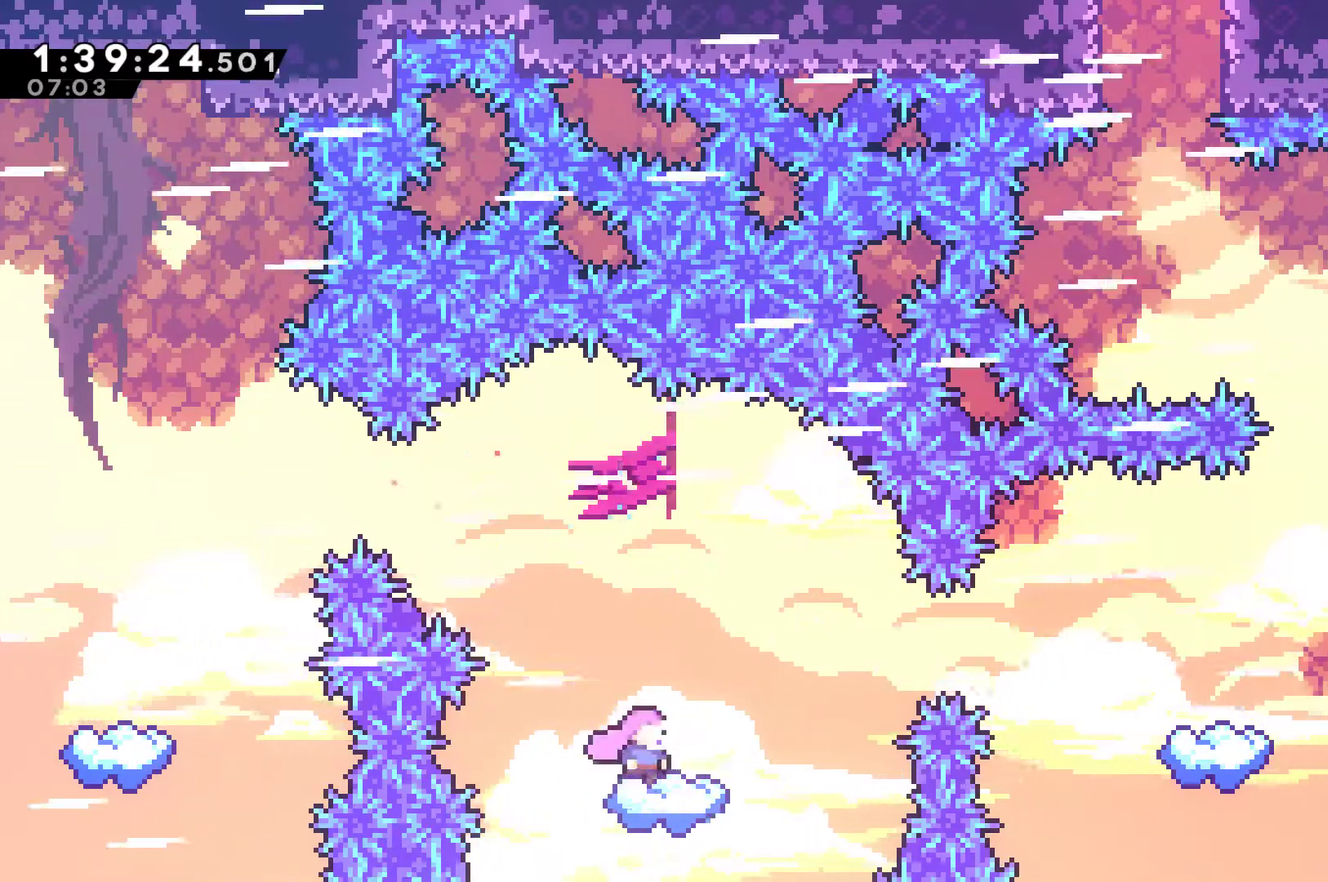
{"buttons": ["DPAD_RIGHT"], "left_stick": "center", "right_stick": "center", "events": [[67, "A", "down"], [133, "DPAD_RIGHT", "down"], [200, "A", "up"]]}
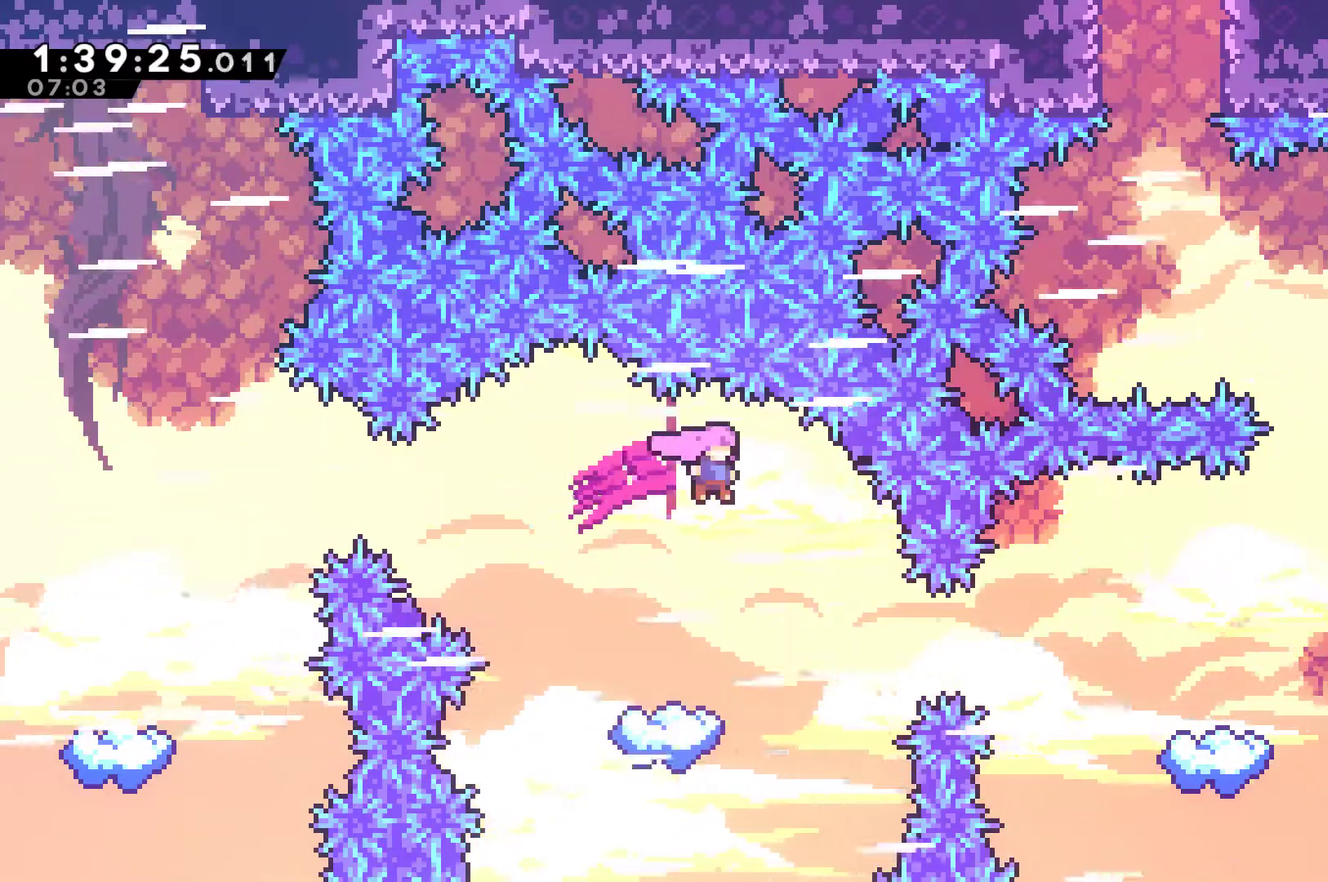
{"buttons": ["DPAD_RIGHT"], "left_stick": "center", "right_stick": "center", "events": [[300, "X", "down"], [433, "X", "up"]]}
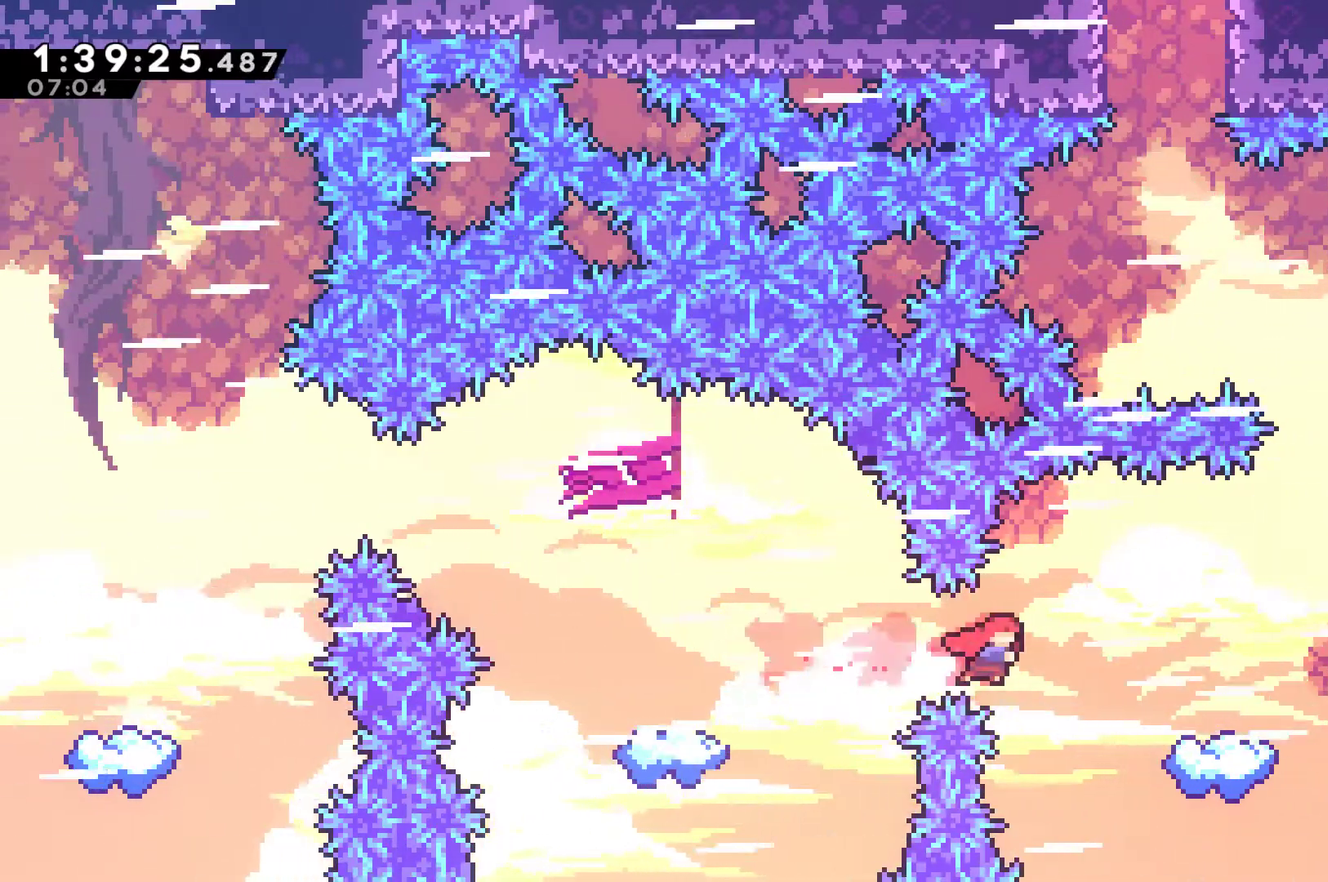
{"buttons": [], "left_stick": "center", "right_stick": "center", "events": [[100, "X", "down"], [167, "X", "up"], [233, "DPAD_RIGHT", "up"], [267, "DPAD_LEFT", "down"], [367, "DPAD_UP", "down"], [433, "DPAD_LEFT", "up"], [433, "DPAD_UP", "up"]]}
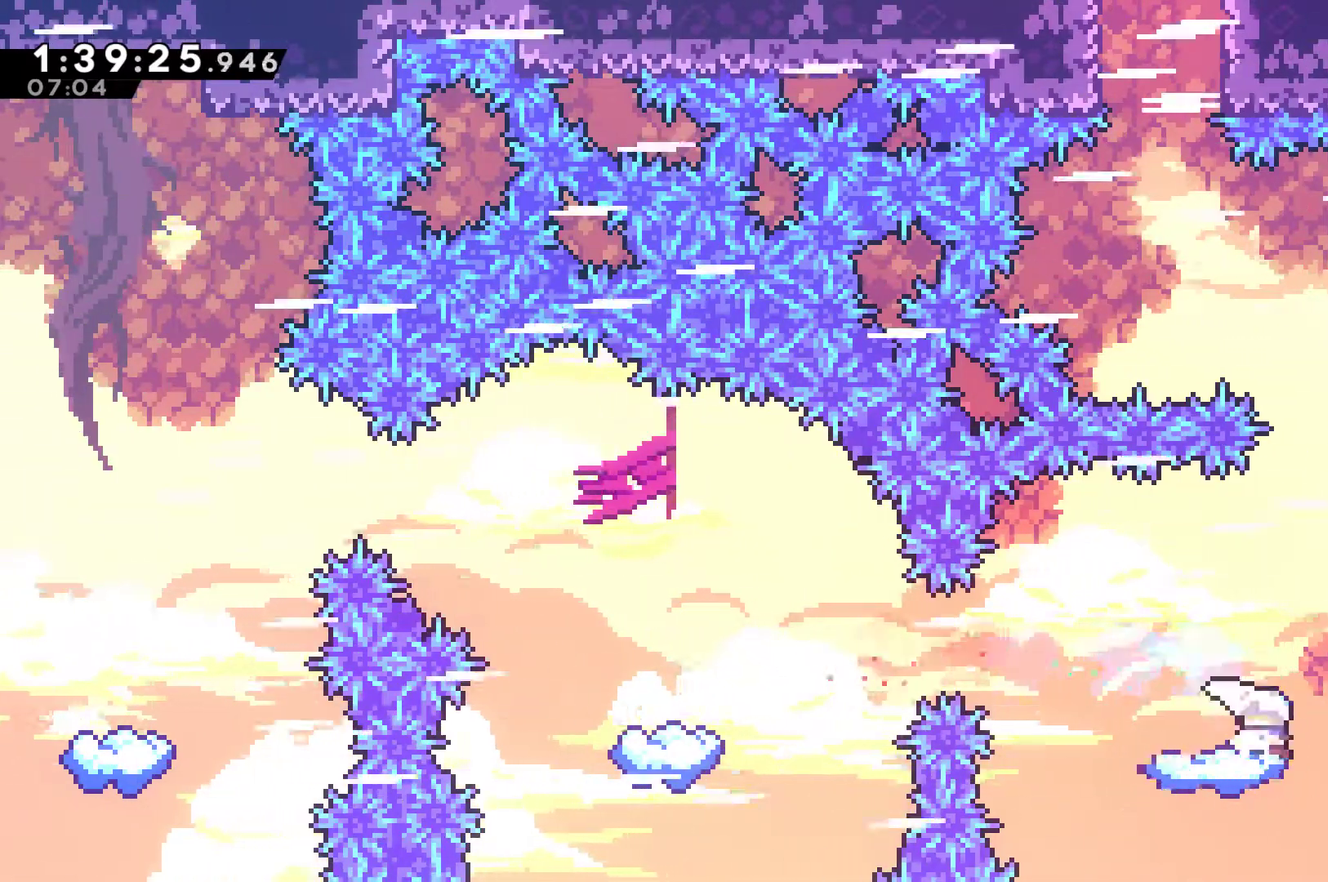
{"buttons": ["A", "DPAD_RIGHT"], "left_stick": "center", "right_stick": "center", "events": [[267, "DPAD_RIGHT", "down"], [367, "A", "down"]]}
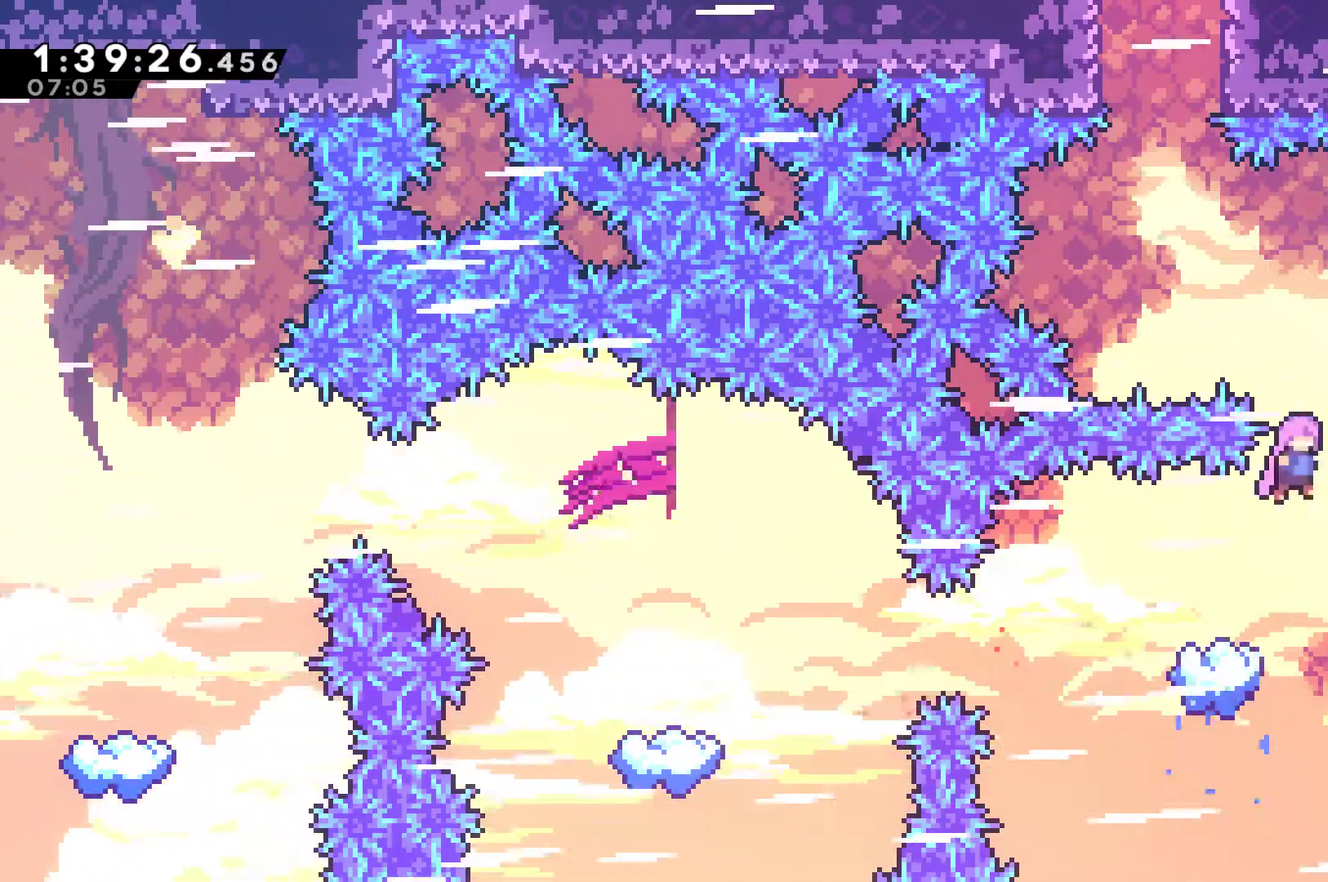
{"buttons": ["X", "DPAD_UP"], "left_stick": "center", "right_stick": "center", "events": [[33, "DPAD_RIGHT", "up"], [33, "DPAD_UP", "down"], [67, "DPAD_LEFT", "down"], [100, "DPAD_UP", "up"], [167, "DPAD_UP", "down"], [300, "A", "up"], [300, "DPAD_LEFT", "up"], [367, "X", "down"]]}
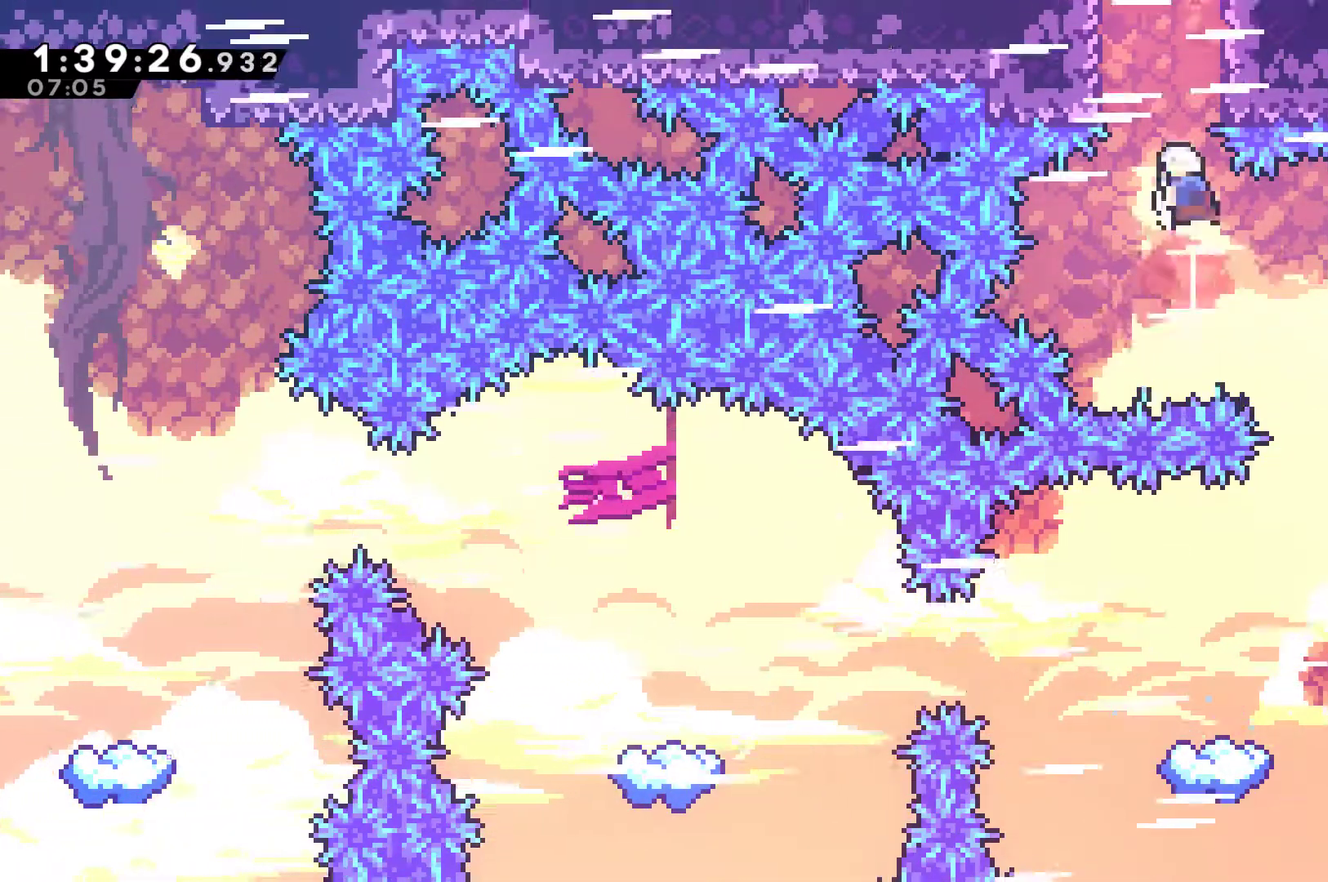
{"buttons": ["X"], "left_stick": "center", "right_stick": "center", "events": [[33, "X", "up"], [167, "X", "down"], [433, "DPAD_UP", "up"]]}
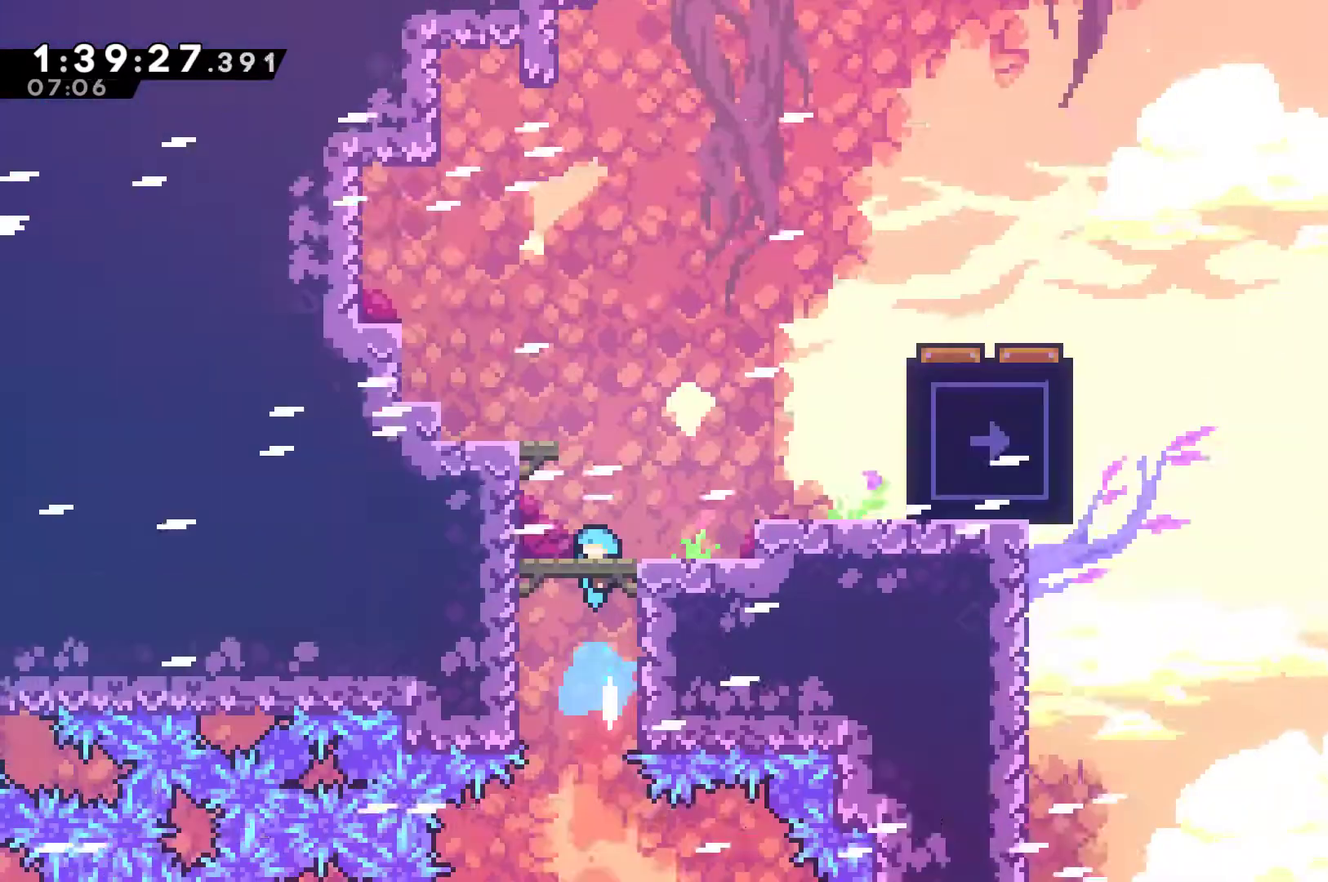
{"buttons": ["DPAD_RIGHT"], "left_stick": "center", "right_stick": "center", "events": [[67, "X", "up"], [267, "DPAD_RIGHT", "down"]]}
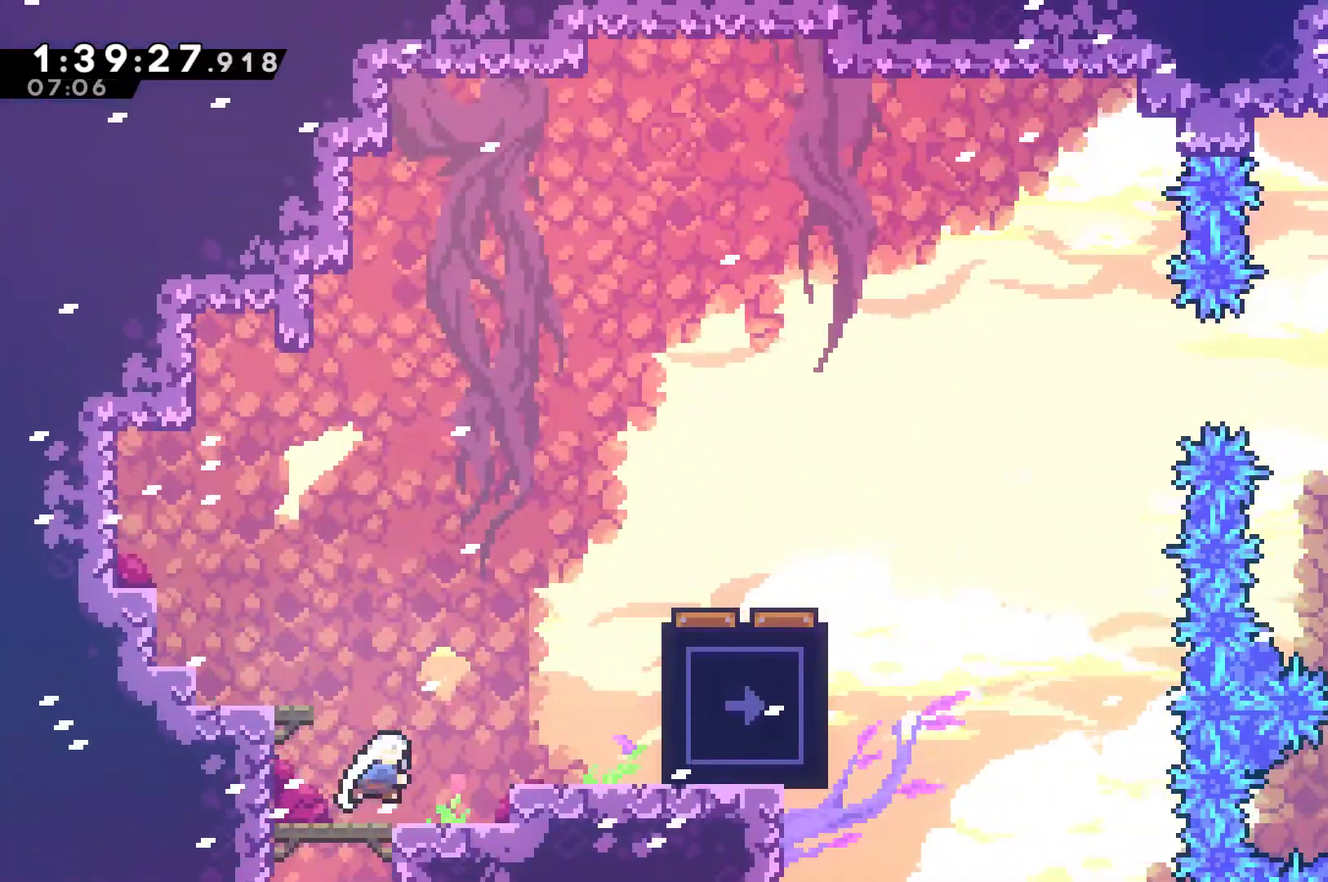
{"buttons": ["A"], "left_stick": "center", "right_stick": "center", "events": [[333, "DPAD_RIGHT", "up"], [500, "A", "down"]]}
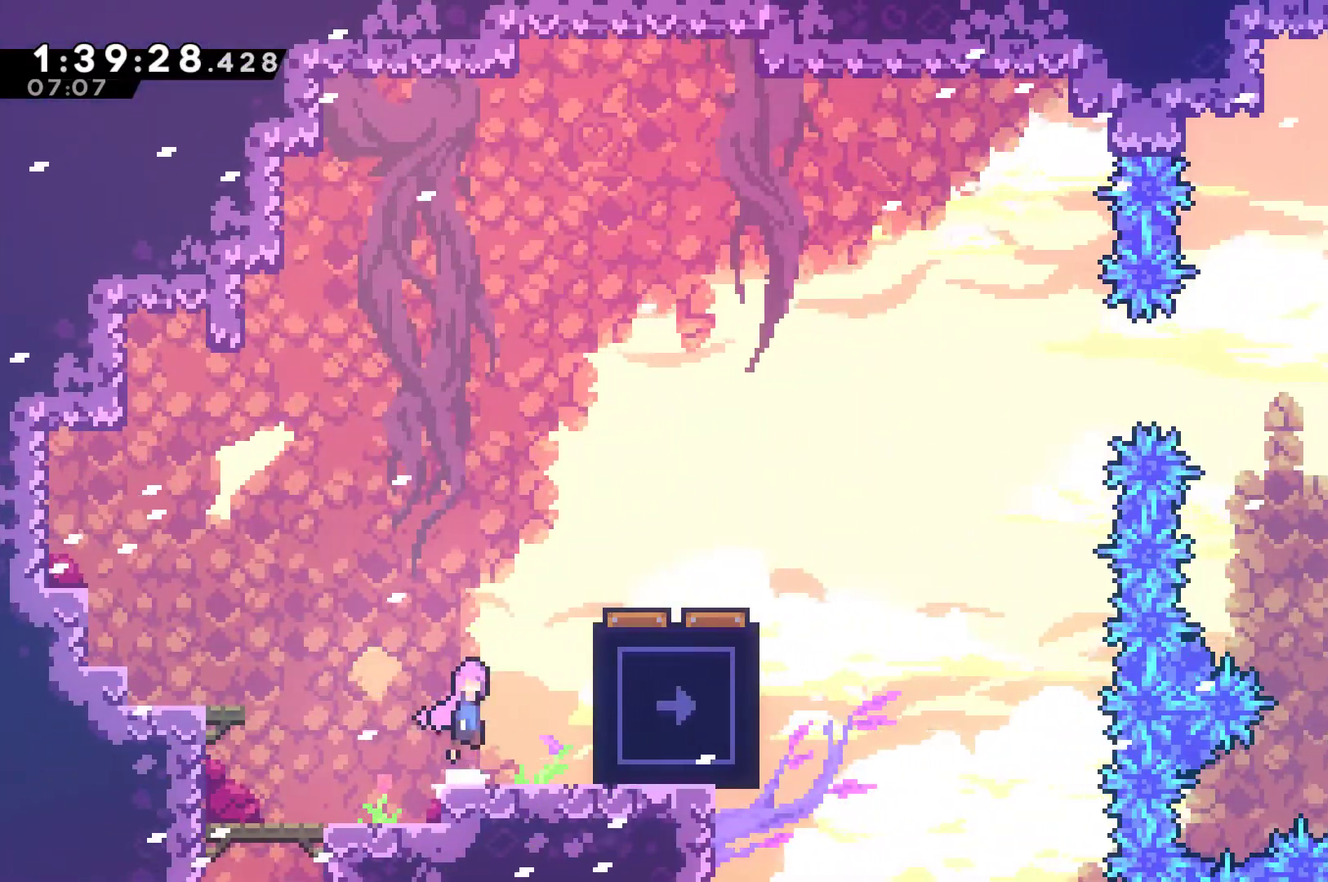
{"buttons": [], "left_stick": "center", "right_stick": "center", "events": [[200, "A", "up"], [200, "DPAD_RIGHT", "down"], [200, "DPAD_UP", "down"], [233, "X", "down"], [433, "DPAD_RIGHT", "up"], [467, "DPAD_UP", "up"], [467, "X", "up"]]}